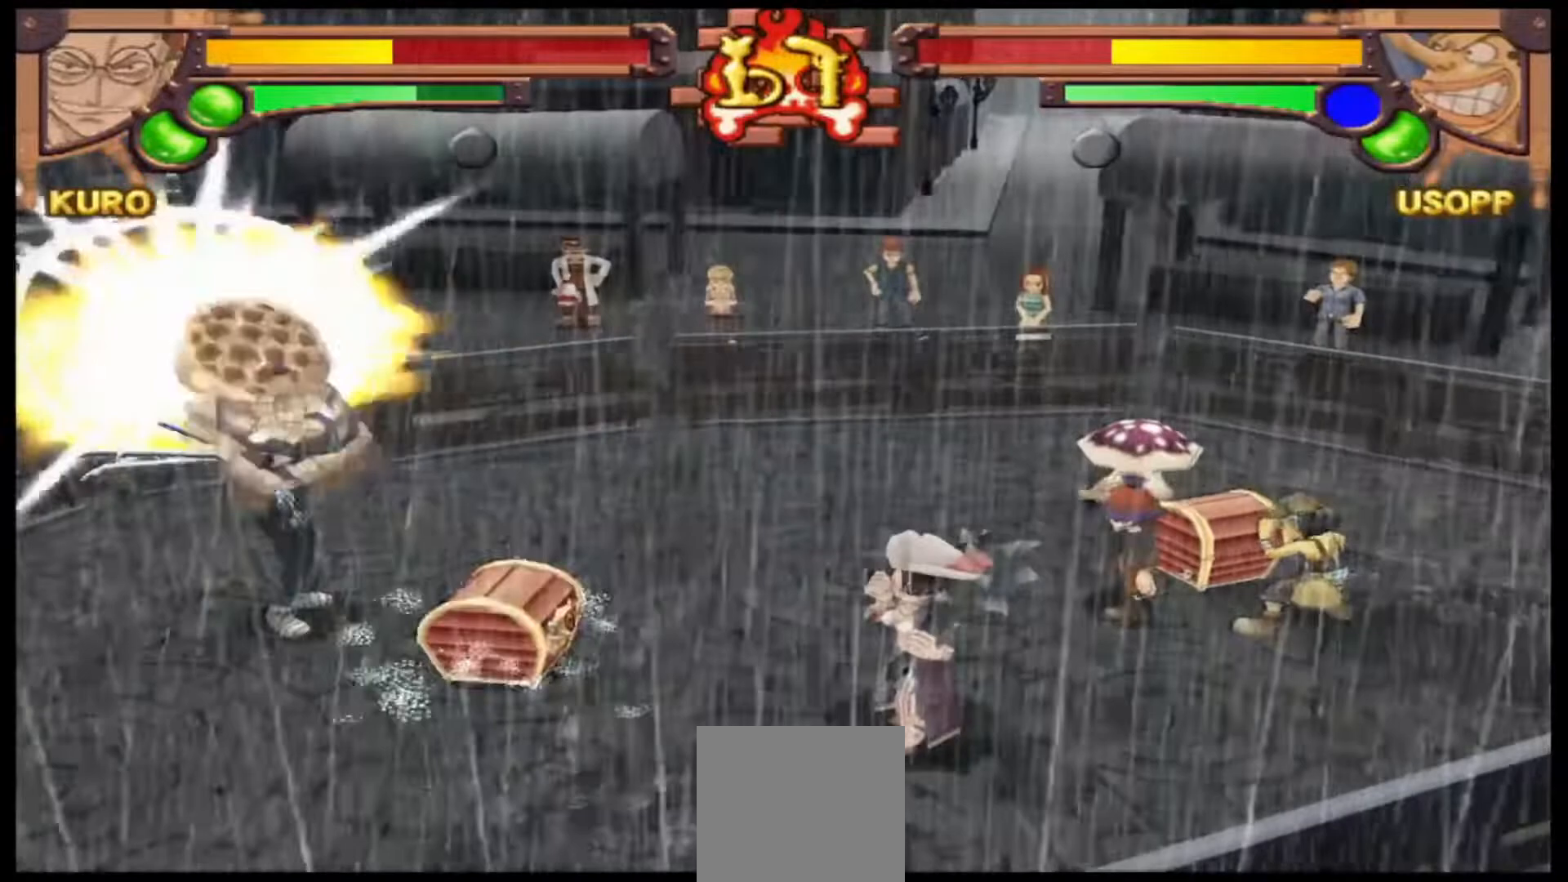
Gameplay with a controller (Xbox layout); each line is a JSON object with the inputs held at the frame after it. "events" lists button and stick changes between this image and that frame as [ms after this image, input, new state], when the widget could be followed in between. Not read: right_stick.
{"buttons": [], "left_stick": "left", "events": [[33, "A", "down"], [167, "A", "up"], [333, "left_stick", "center"], [500, "left_stick", "left"]]}
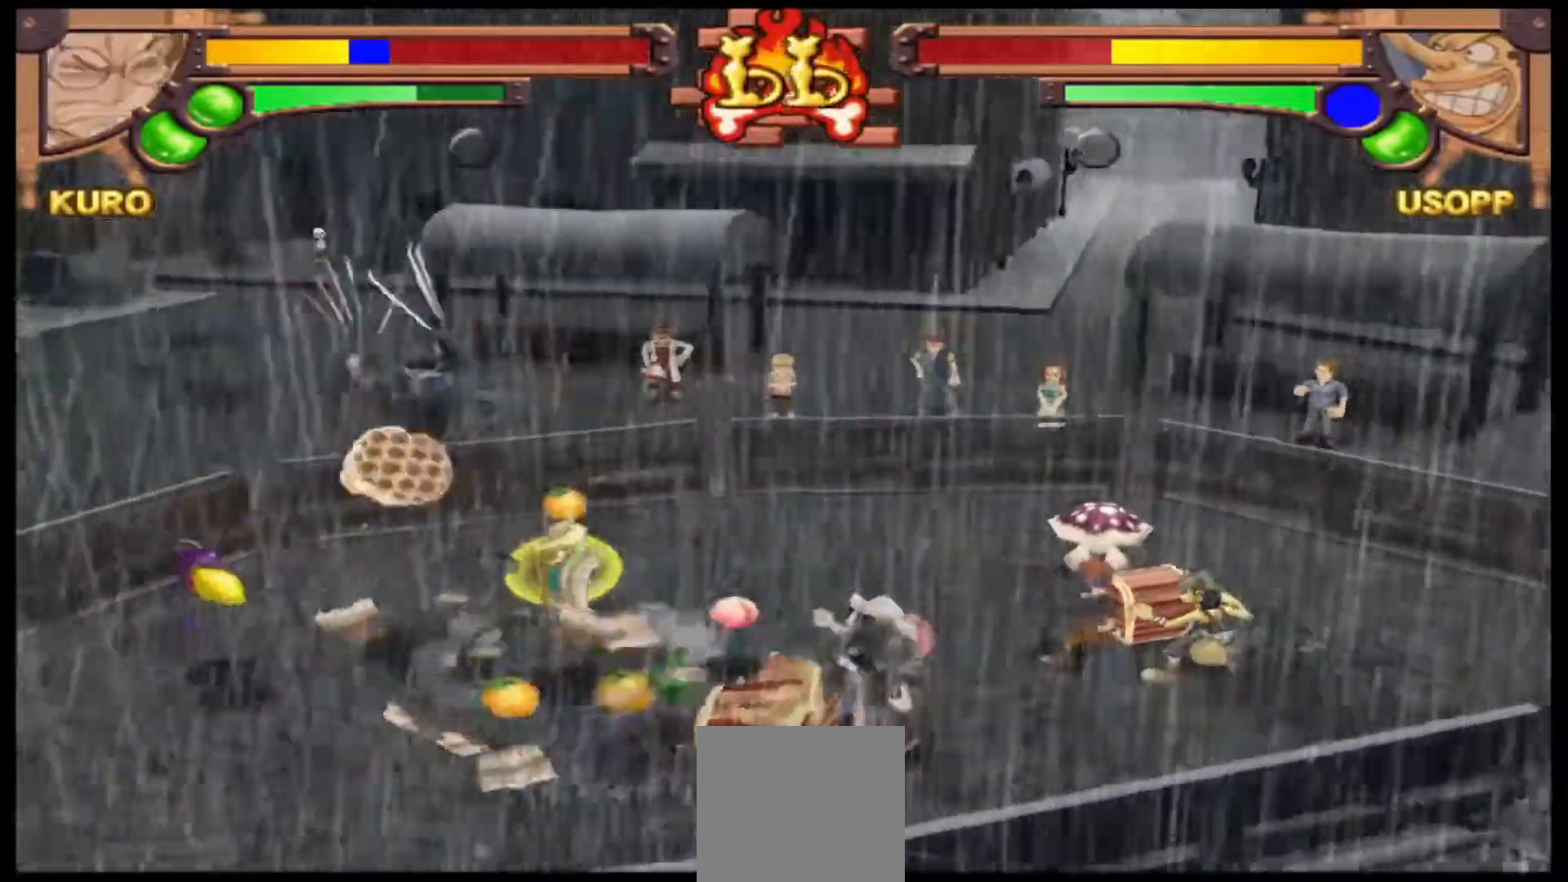
{"buttons": [], "left_stick": "left", "events": []}
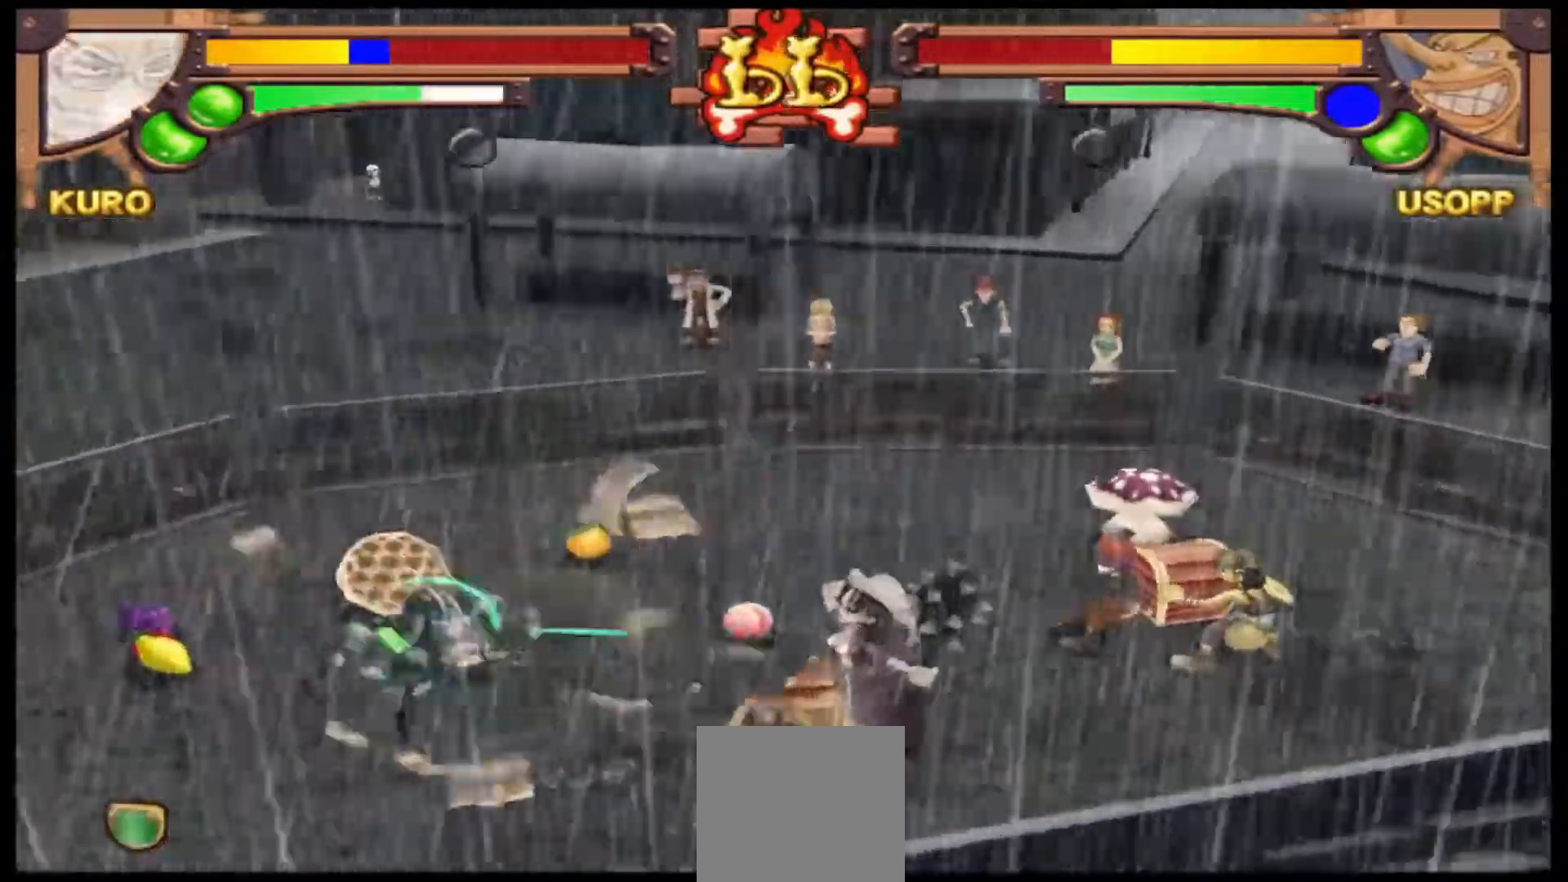
{"buttons": [], "left_stick": "down-left", "events": [[433, "left_stick", "down-left"]]}
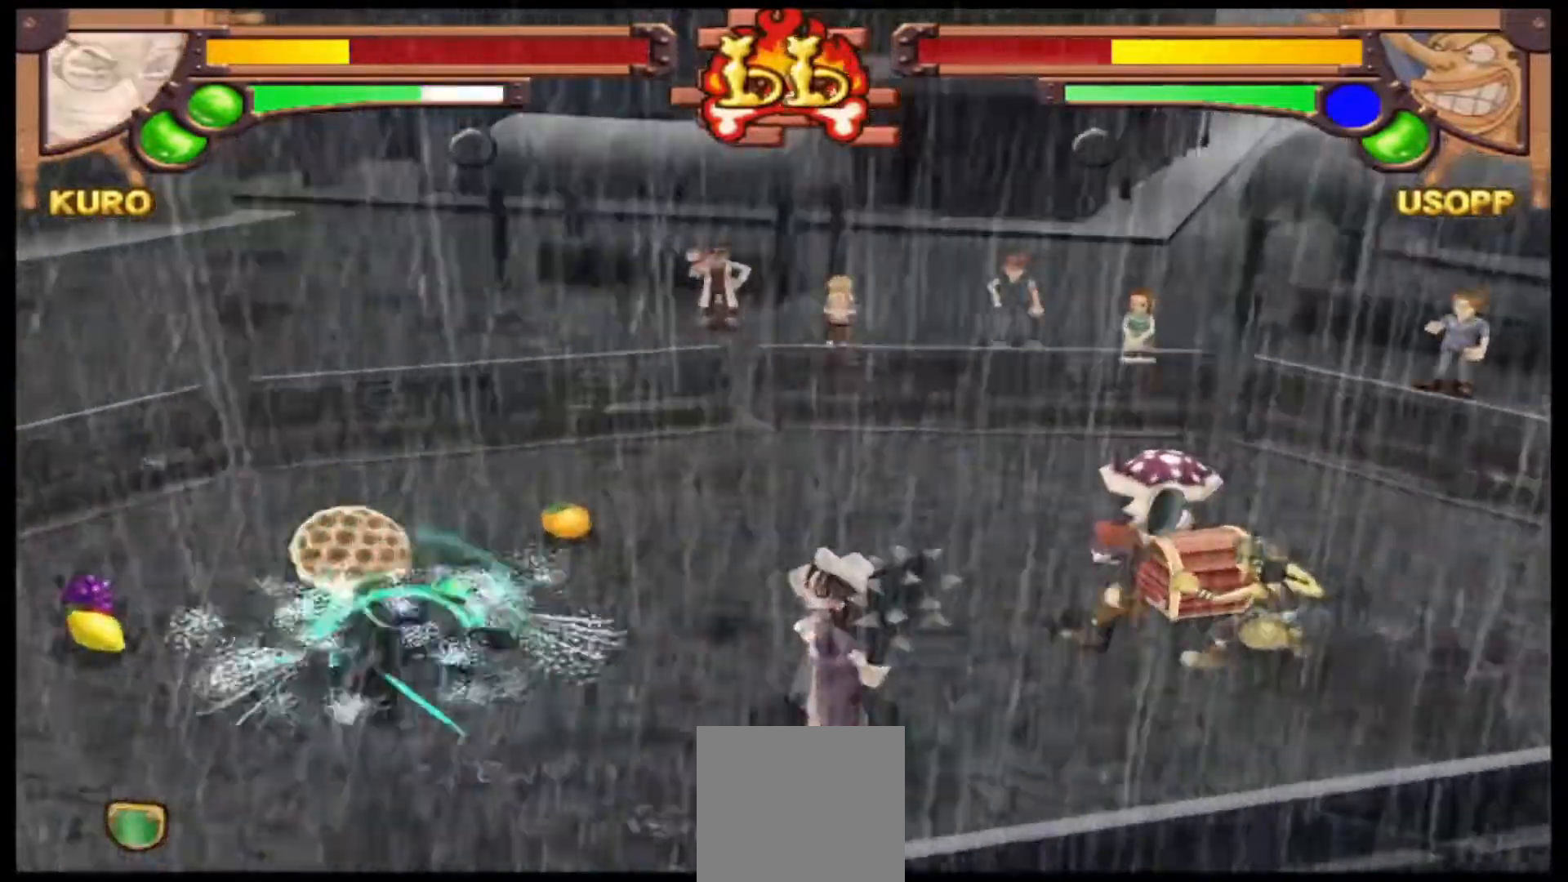
{"buttons": [], "left_stick": "left", "events": [[167, "left_stick", "left"]]}
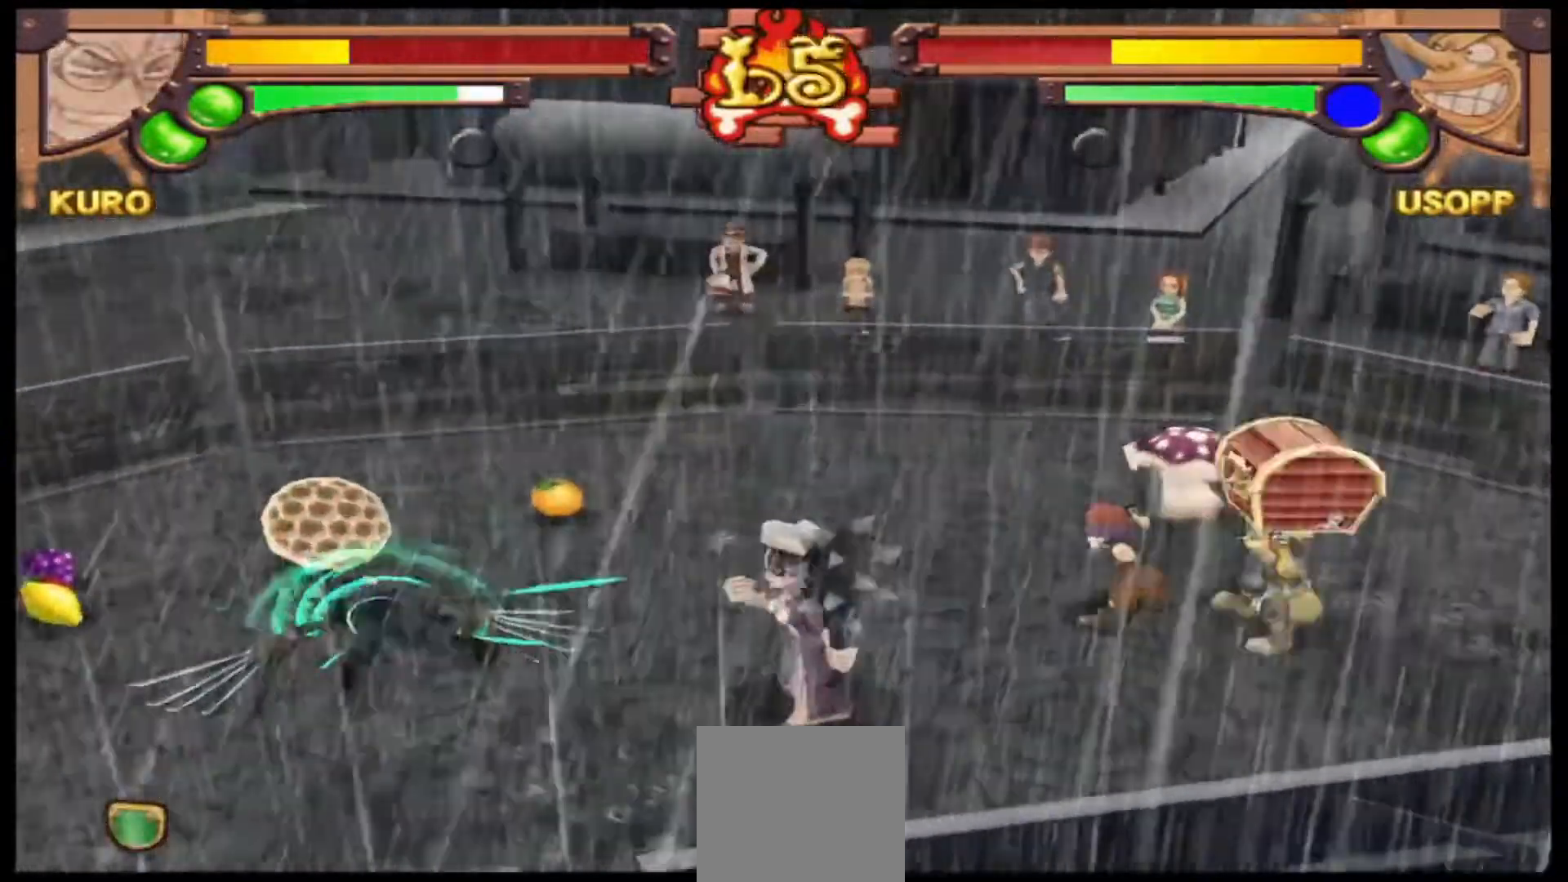
{"buttons": [], "left_stick": "up", "events": [[367, "left_stick", "up"]]}
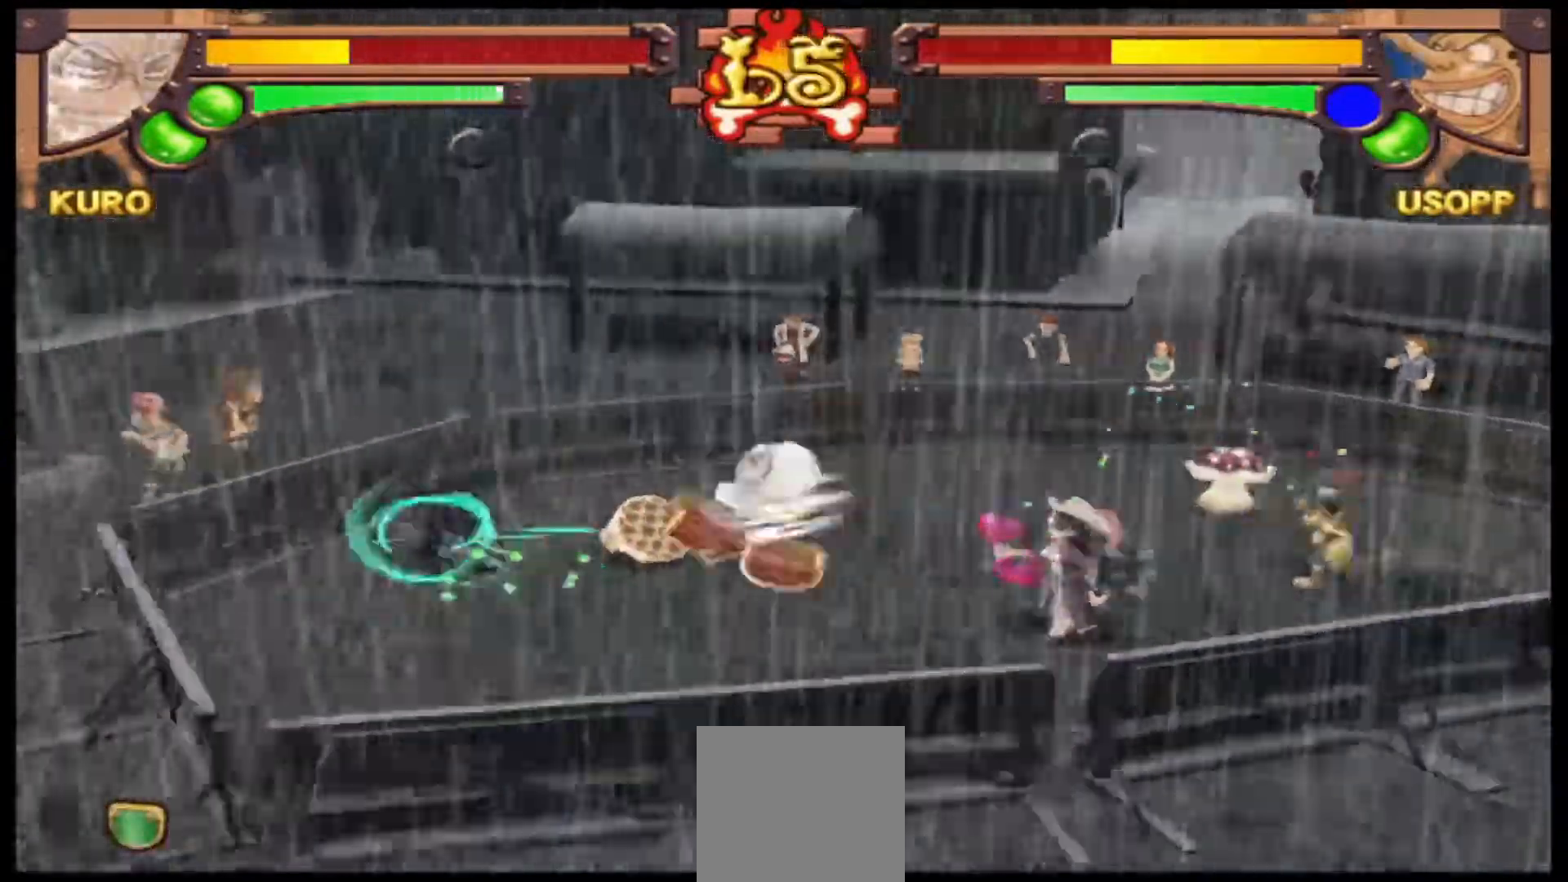
{"buttons": [], "left_stick": "right", "events": [[67, "left_stick", "up-right"], [167, "left_stick", "right"], [267, "X", "down"], [433, "X", "up"]]}
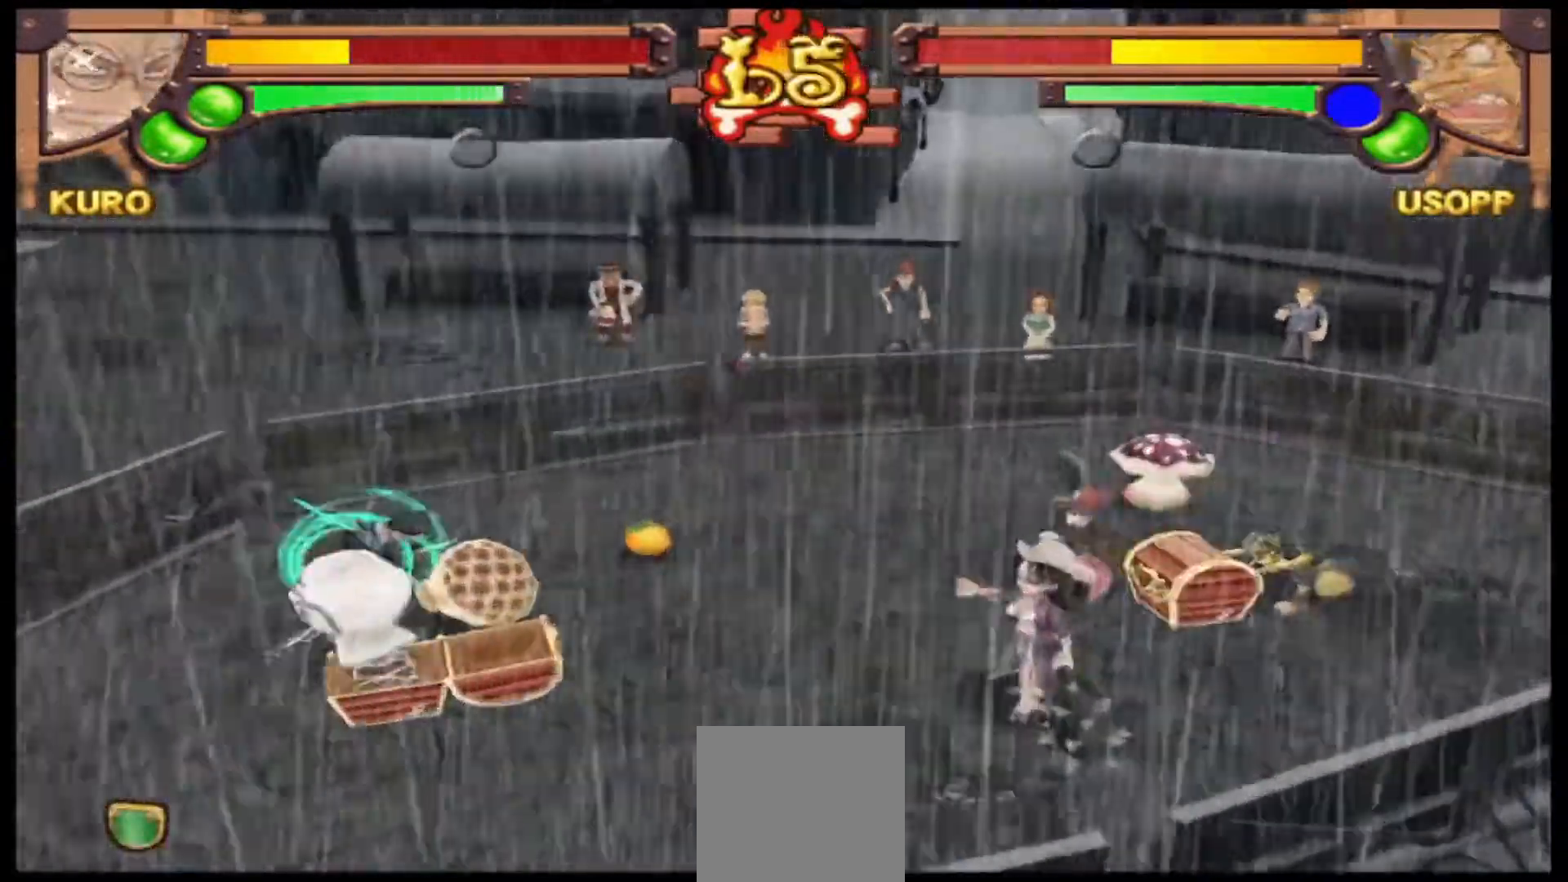
{"buttons": [], "left_stick": "right", "events": [[267, "X", "down"], [400, "X", "up"]]}
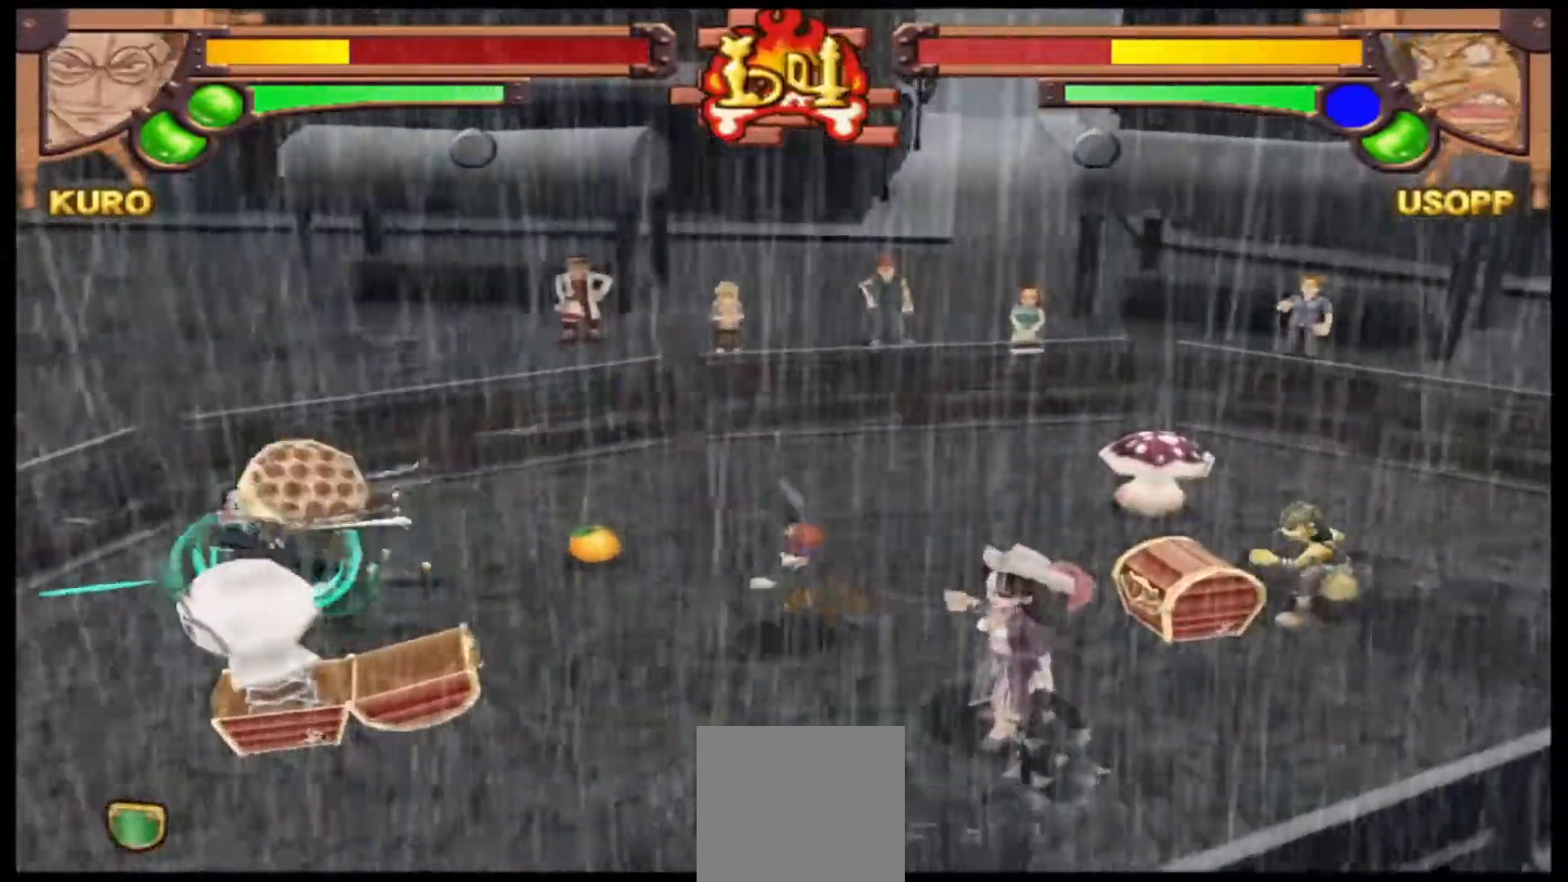
{"buttons": [], "left_stick": "right", "events": [[133, "A", "down"], [267, "A", "up"]]}
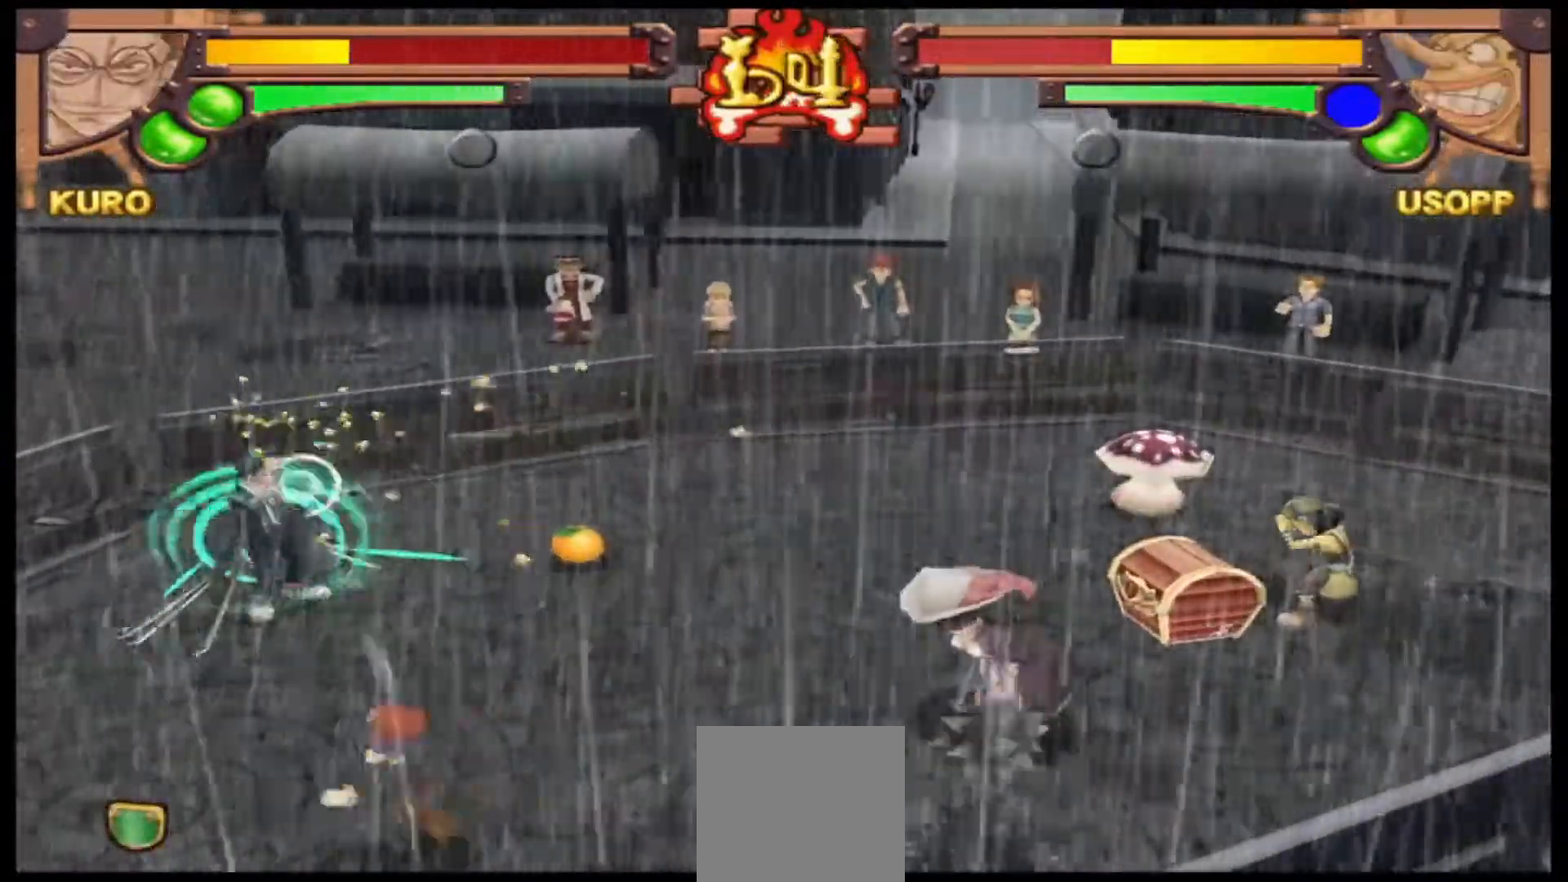
{"buttons": [], "left_stick": "up", "events": [[67, "left_stick", "center"], [167, "left_stick", "left"], [333, "left_stick", "up"]]}
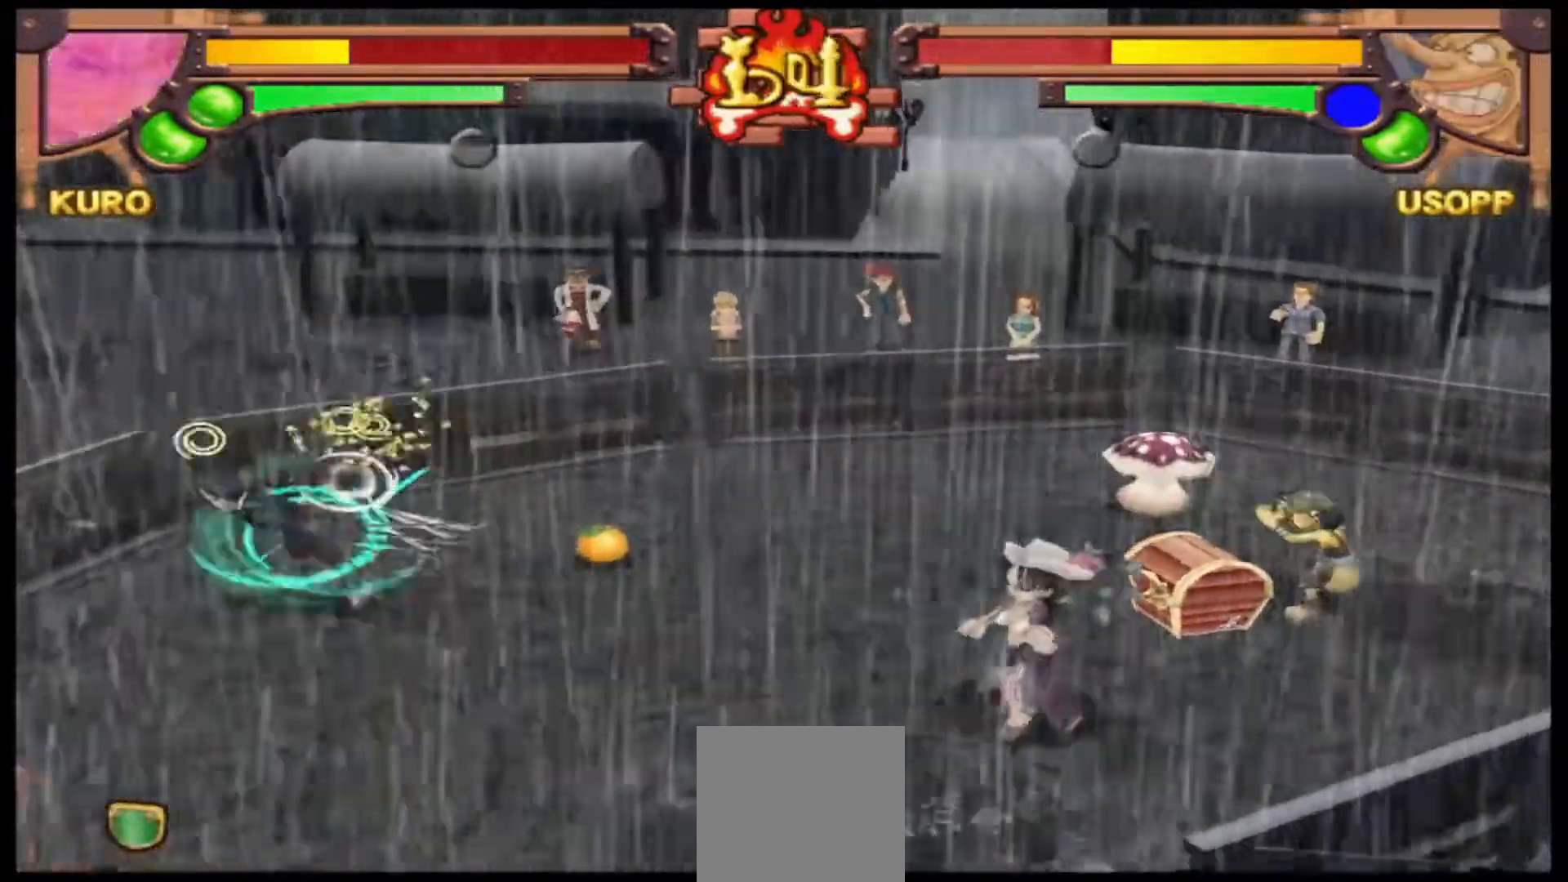
{"buttons": [], "left_stick": "right", "events": [[133, "left_stick", "up-right"], [233, "left_stick", "right"]]}
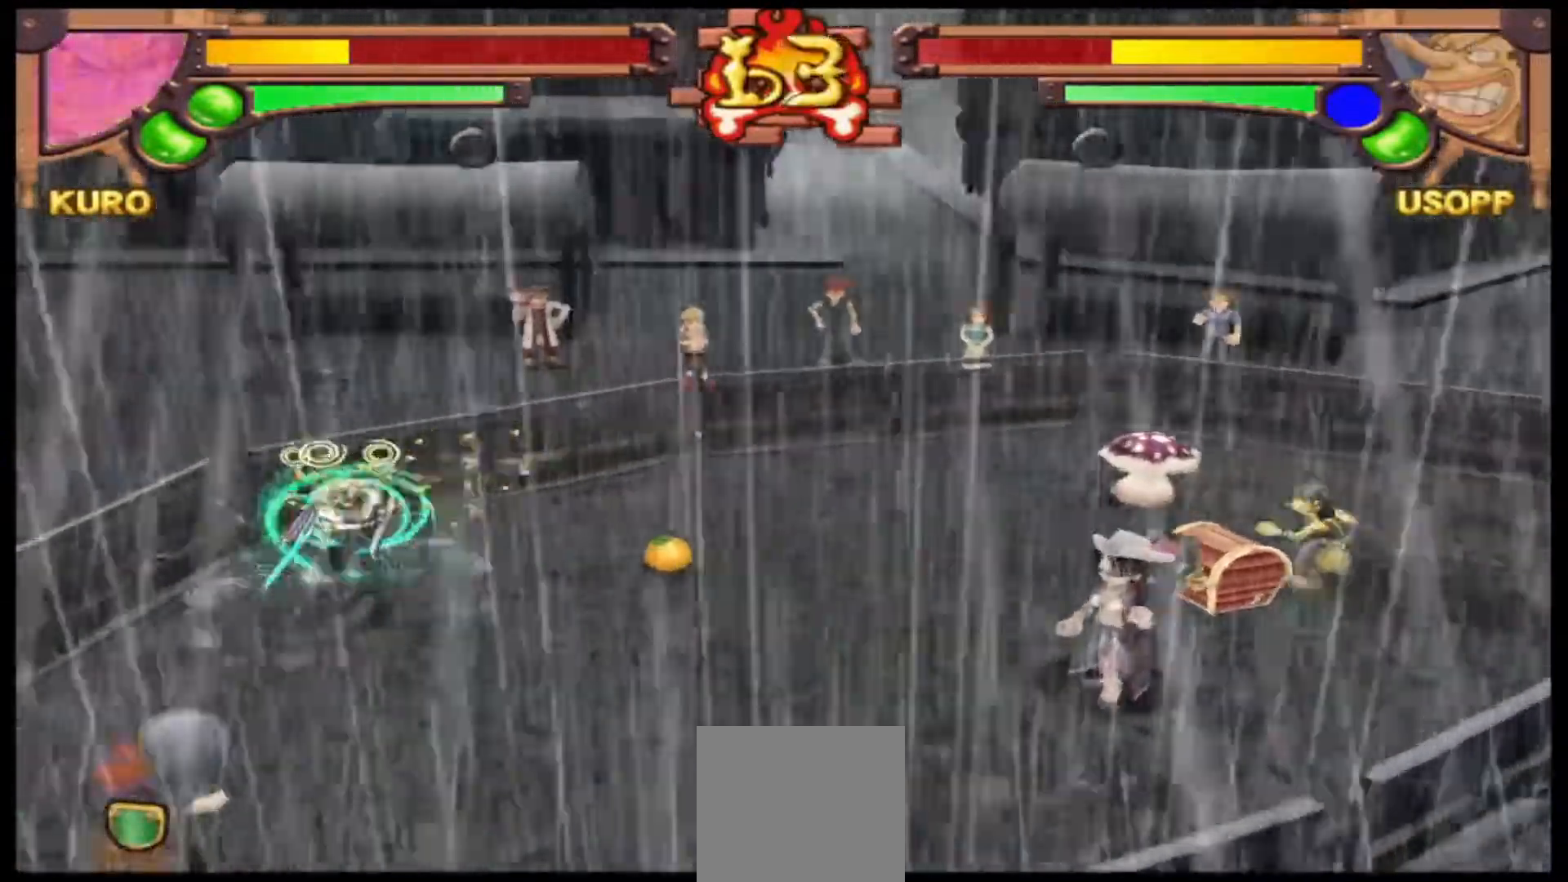
{"buttons": [], "left_stick": "right", "events": []}
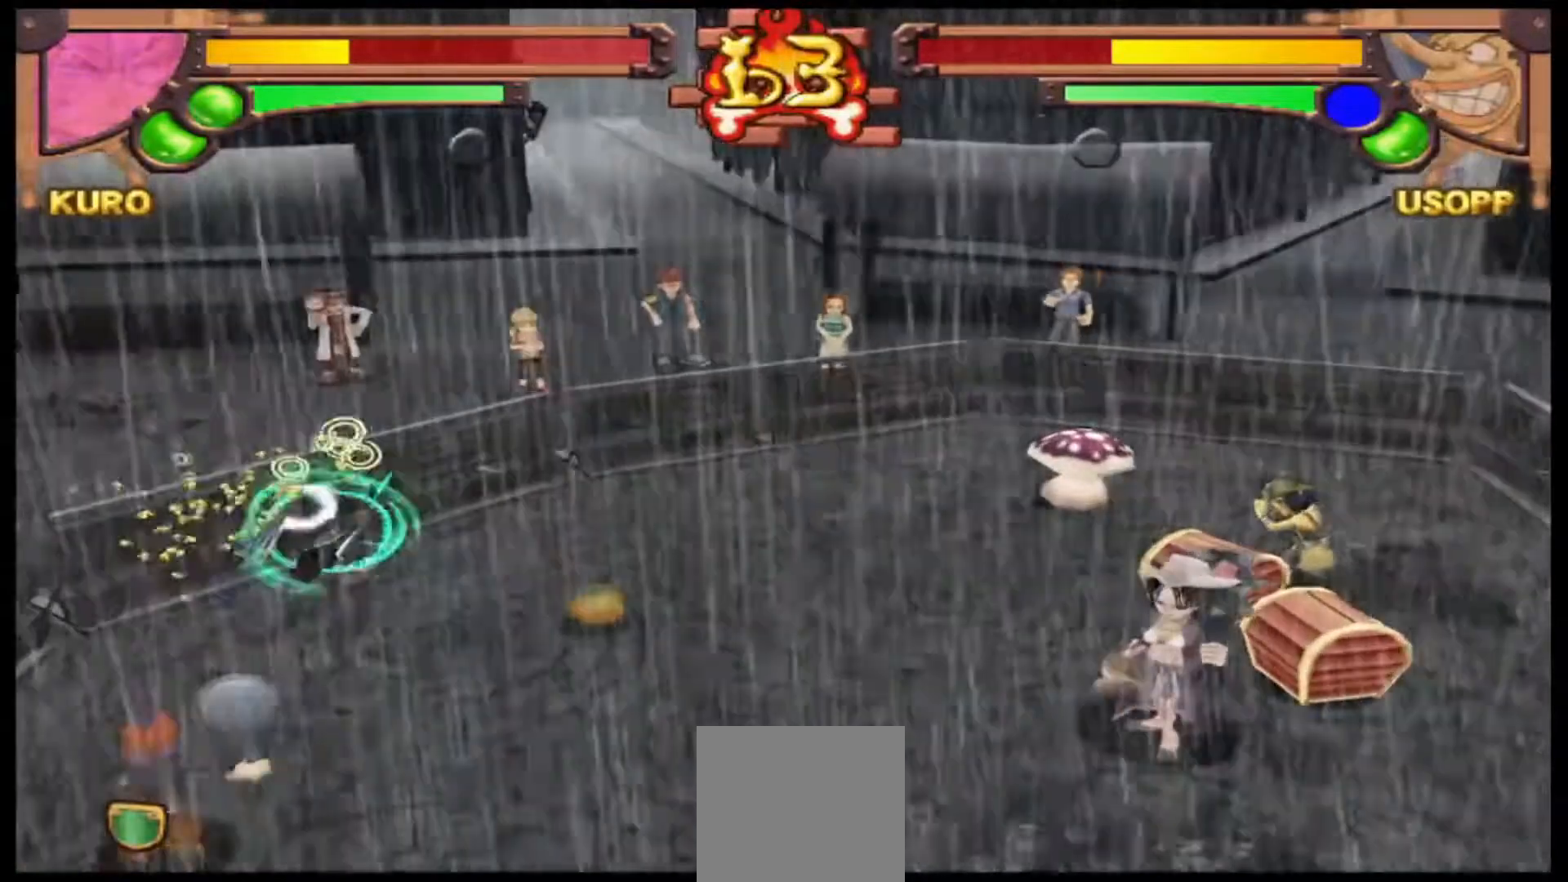
{"buttons": ["L1"], "left_stick": "center", "events": [[500, "L1", "down"], [500, "left_stick", "center"]]}
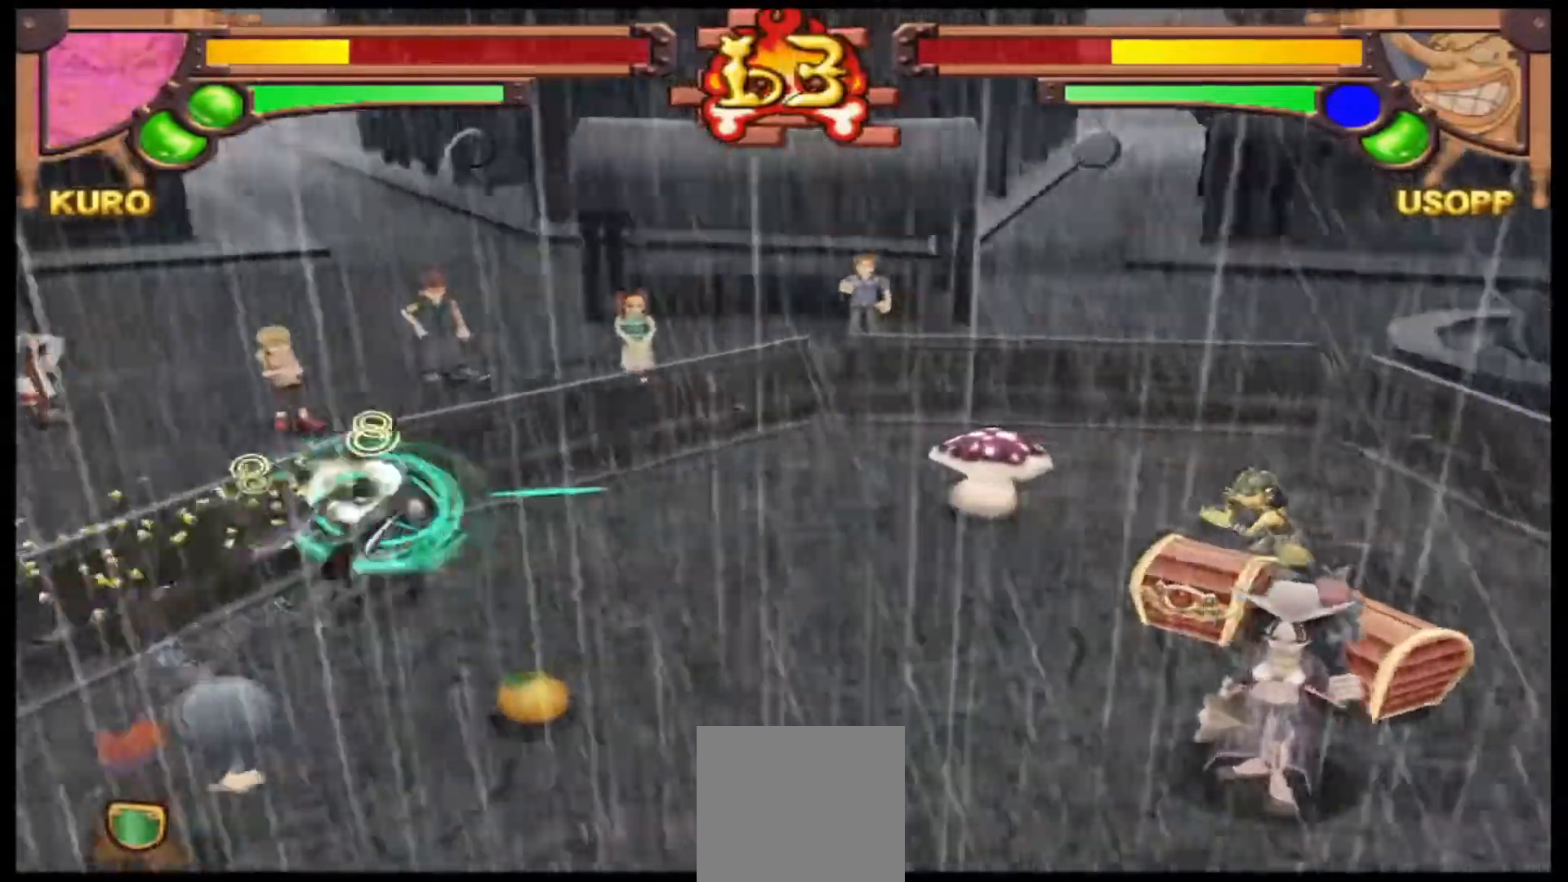
{"buttons": ["L1"], "left_stick": "center", "events": [[233, "B", "down"], [300, "B", "up"], [400, "B", "down"], [500, "B", "up"]]}
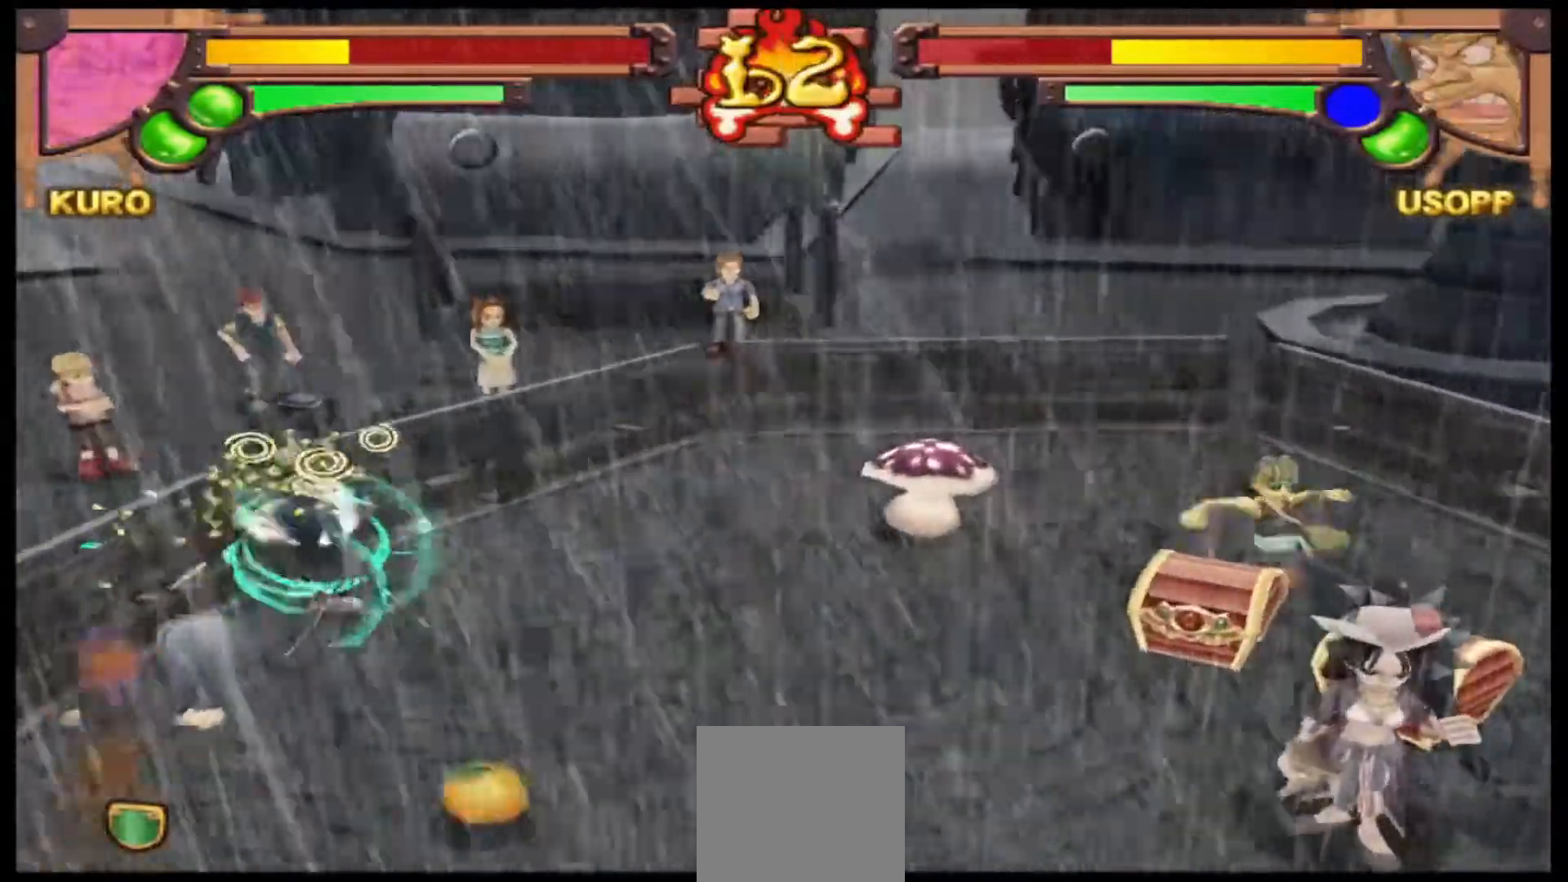
{"buttons": ["X", "L1"], "left_stick": "down-right", "events": [[133, "X", "down"], [133, "left_stick", "down-right"]]}
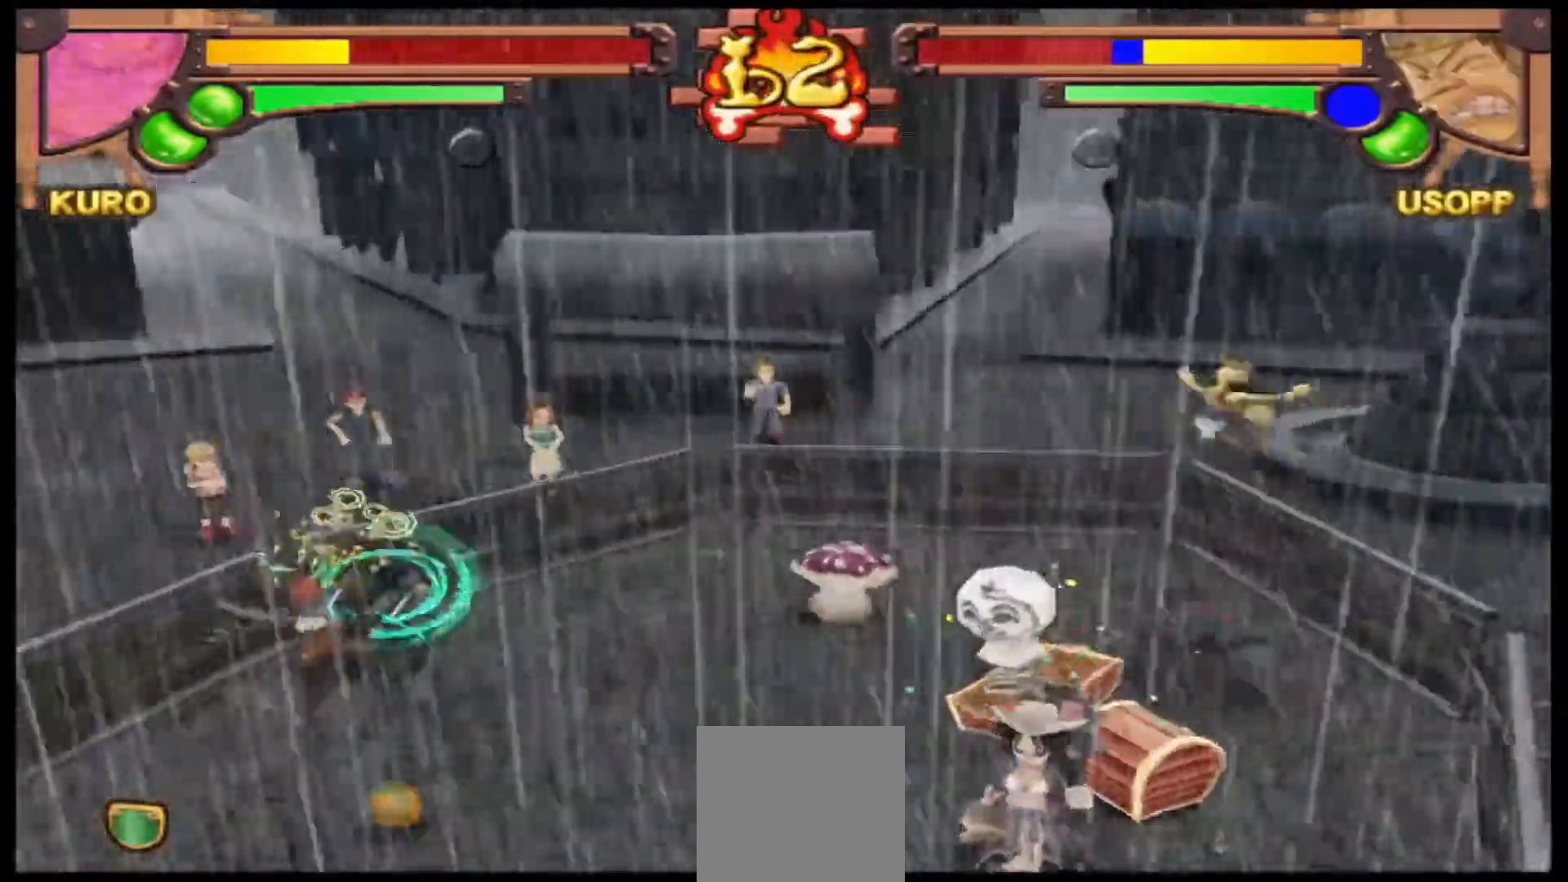
{"buttons": ["L1"], "left_stick": "center", "events": [[200, "left_stick", "center"], [400, "L2", "down"], [400, "X", "up"], [467, "L2", "up"]]}
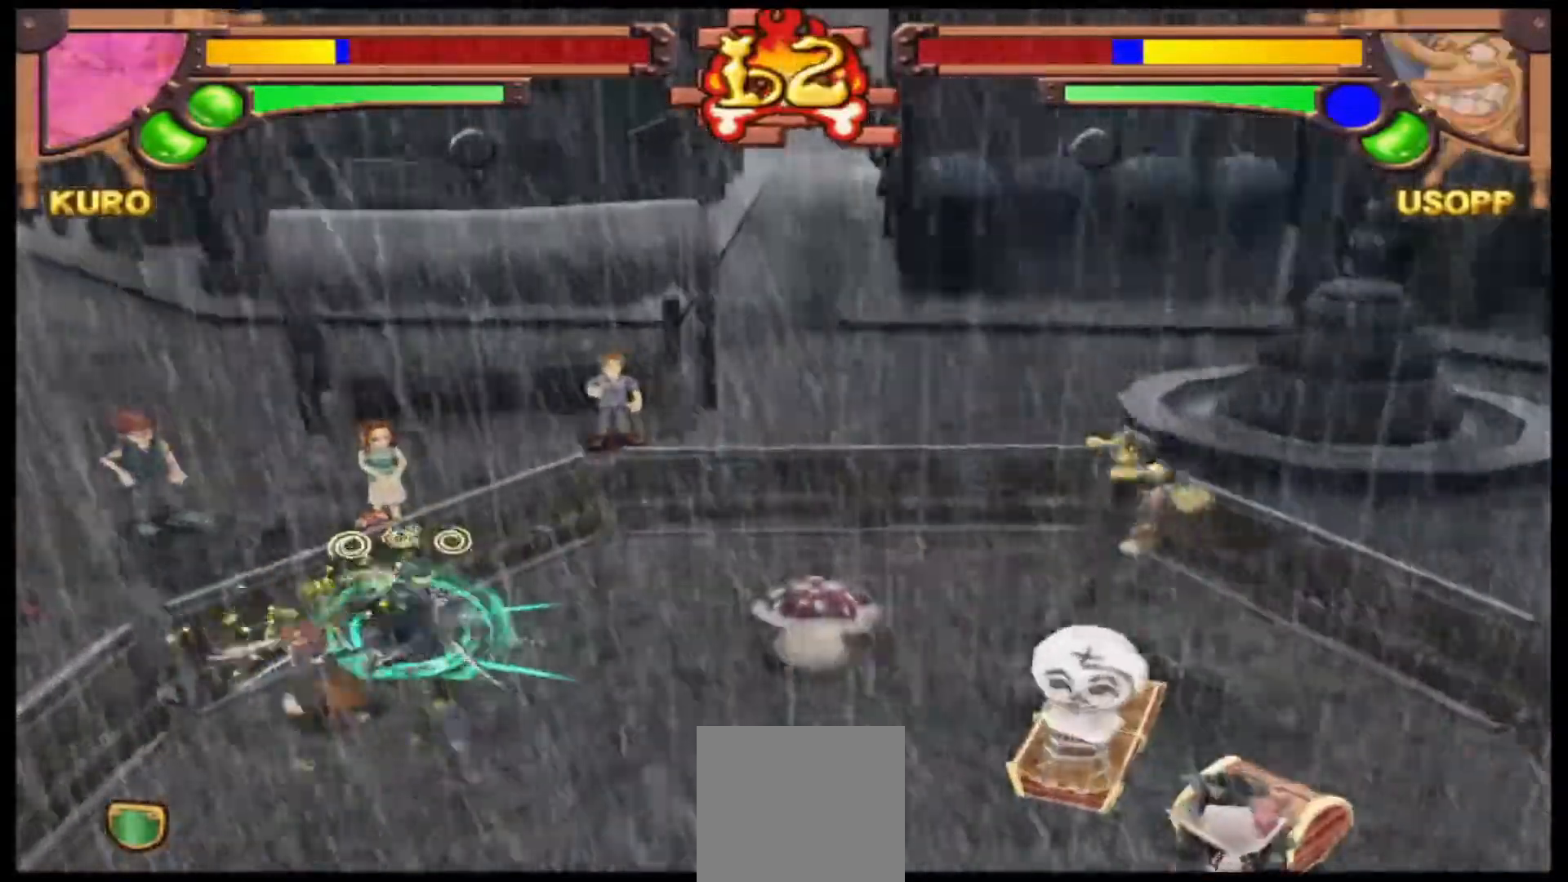
{"buttons": [], "left_stick": "down", "events": [[67, "L1", "up"], [267, "Y", "down"], [300, "left_stick", "down"], [400, "Y", "up"]]}
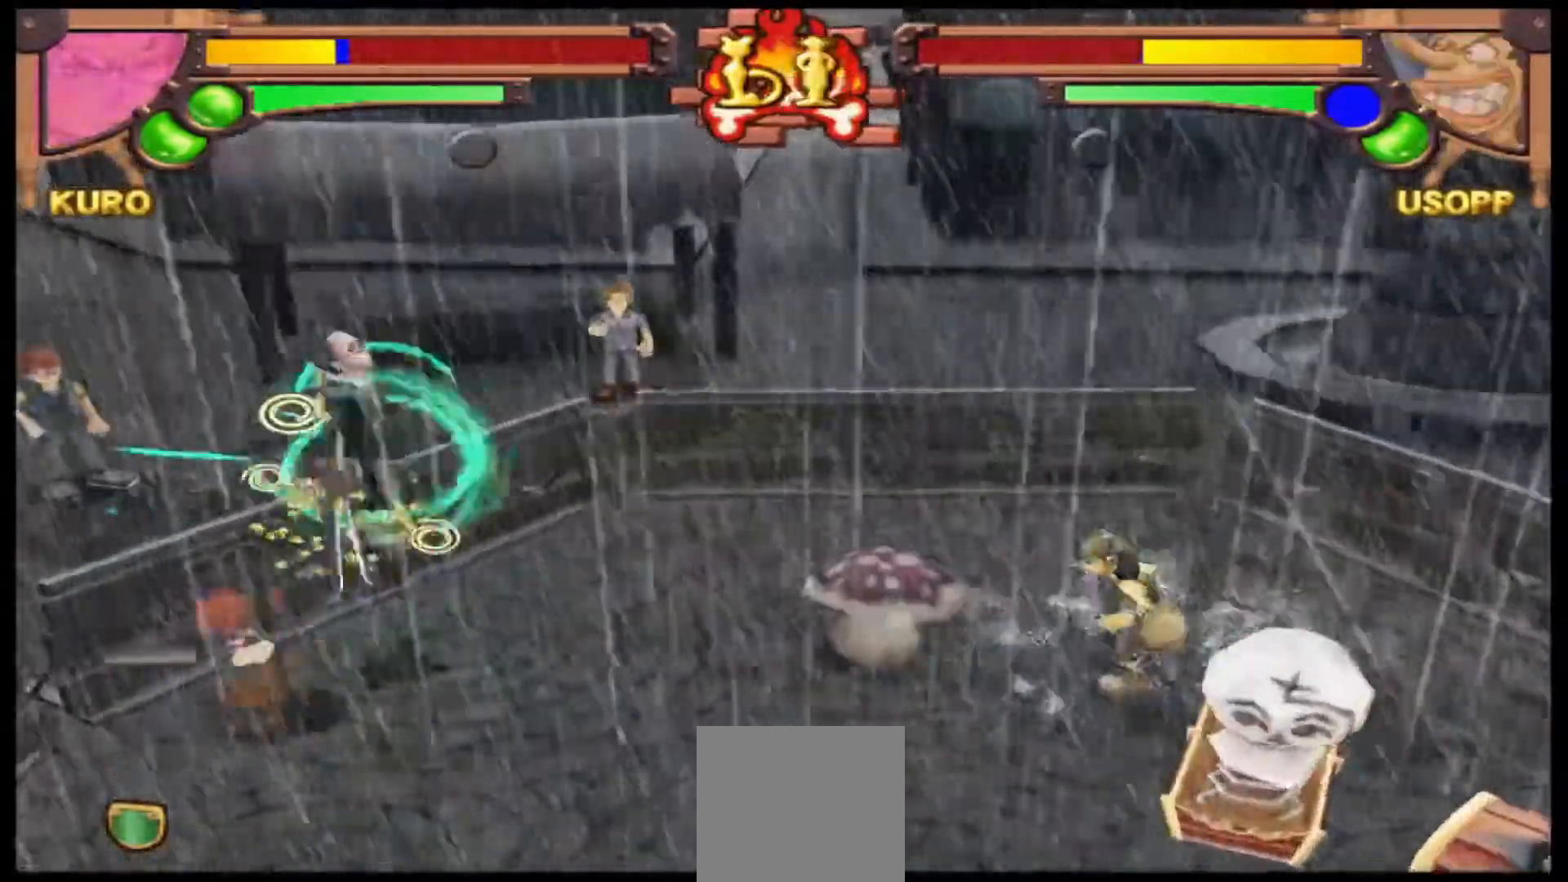
{"buttons": [], "left_stick": "down", "events": [[67, "Y", "down"], [233, "Y", "up"]]}
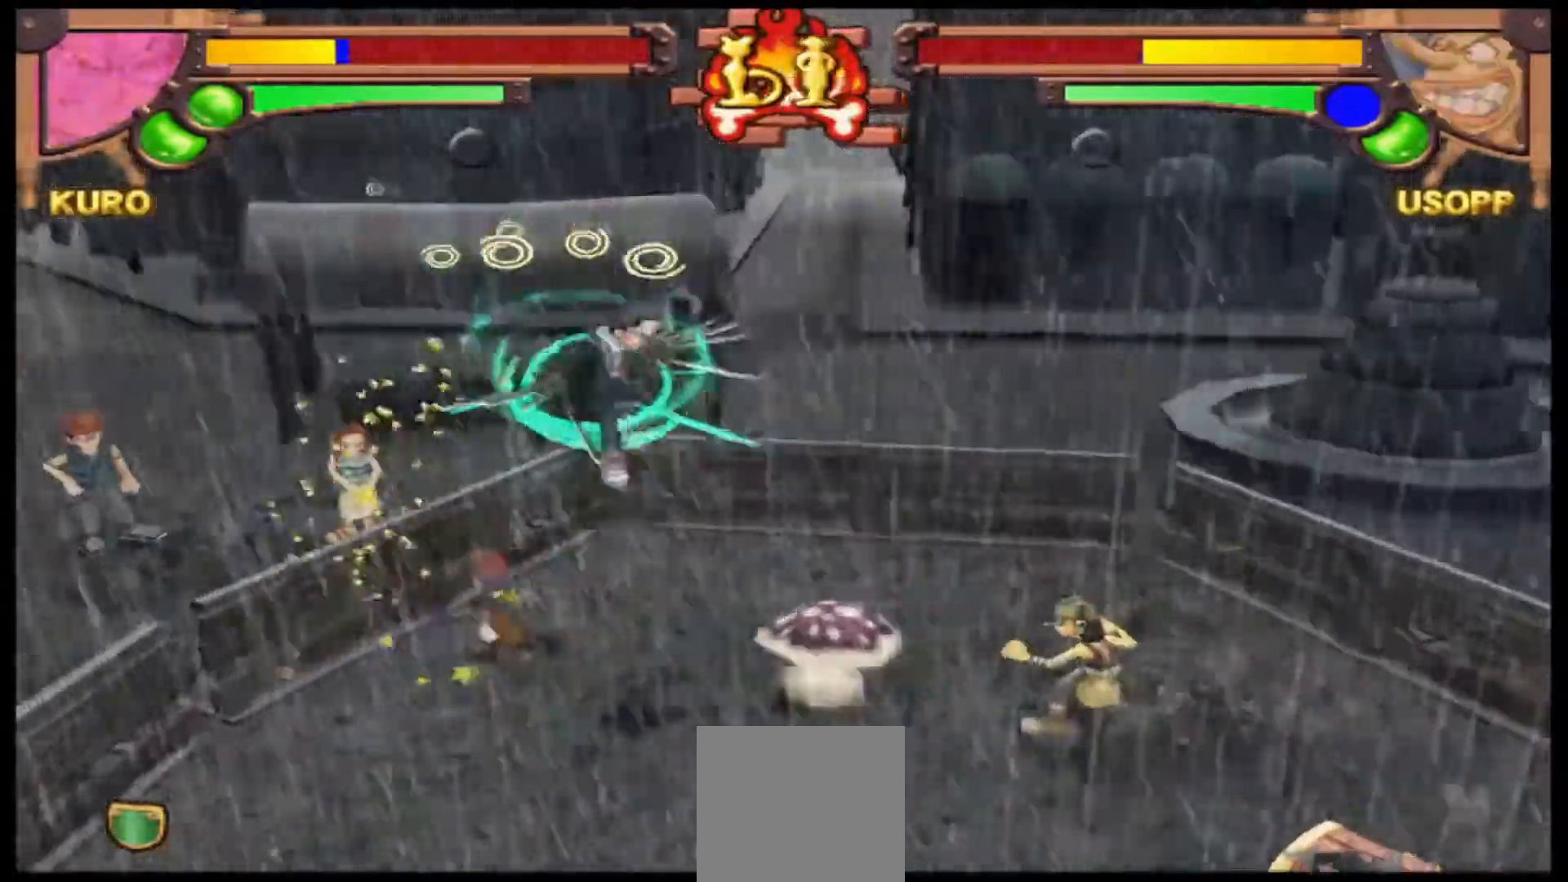
{"buttons": [], "left_stick": "left", "events": [[367, "left_stick", "down-left"], [467, "left_stick", "left"]]}
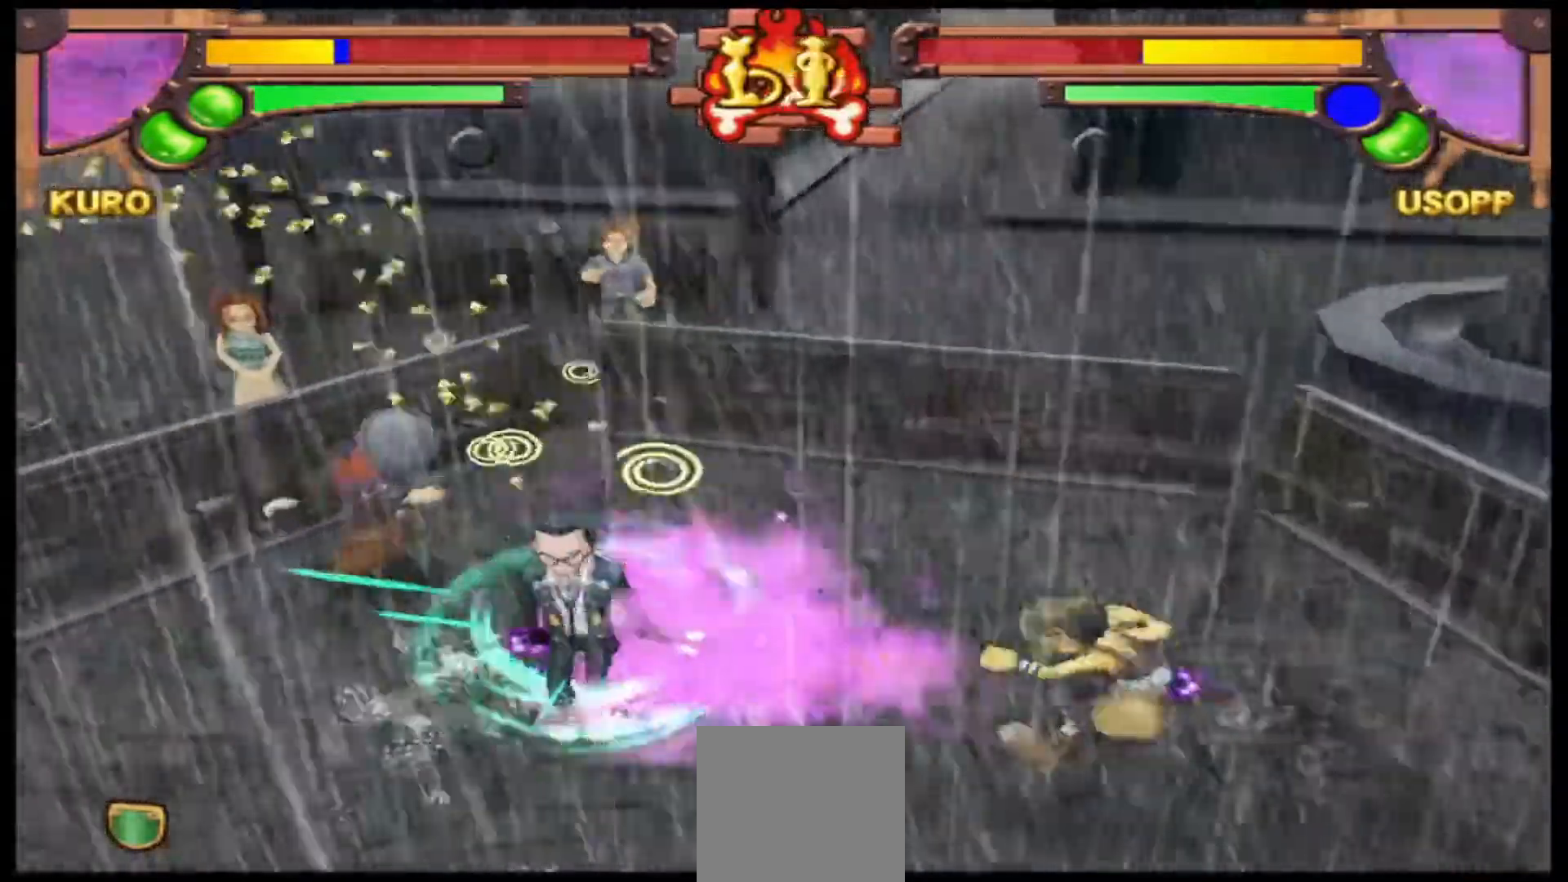
{"buttons": [], "left_stick": "left", "events": []}
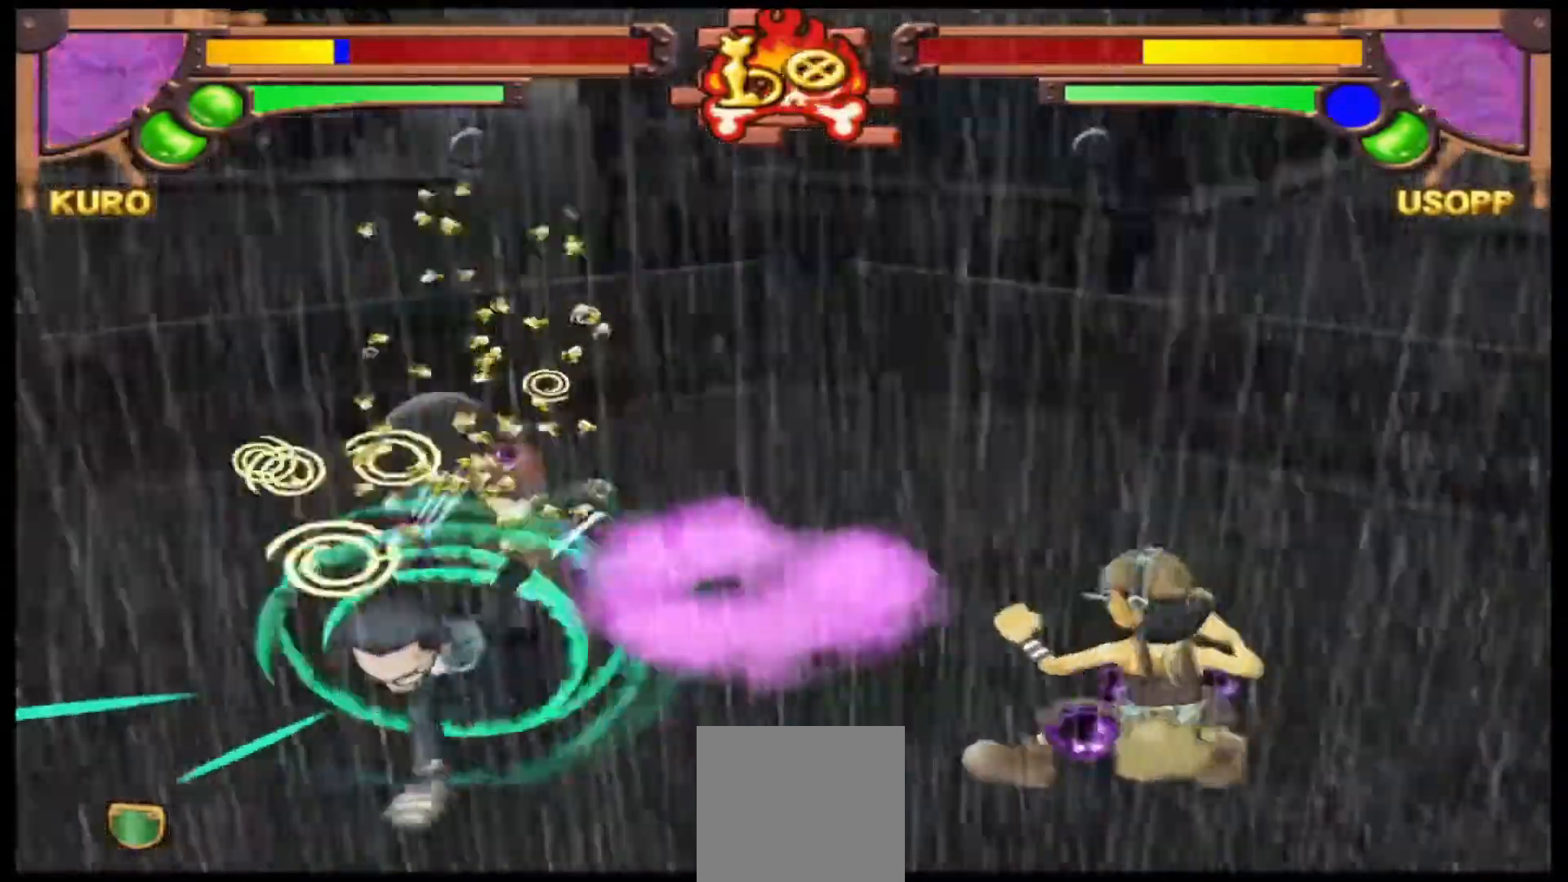
{"buttons": [], "left_stick": "left", "events": []}
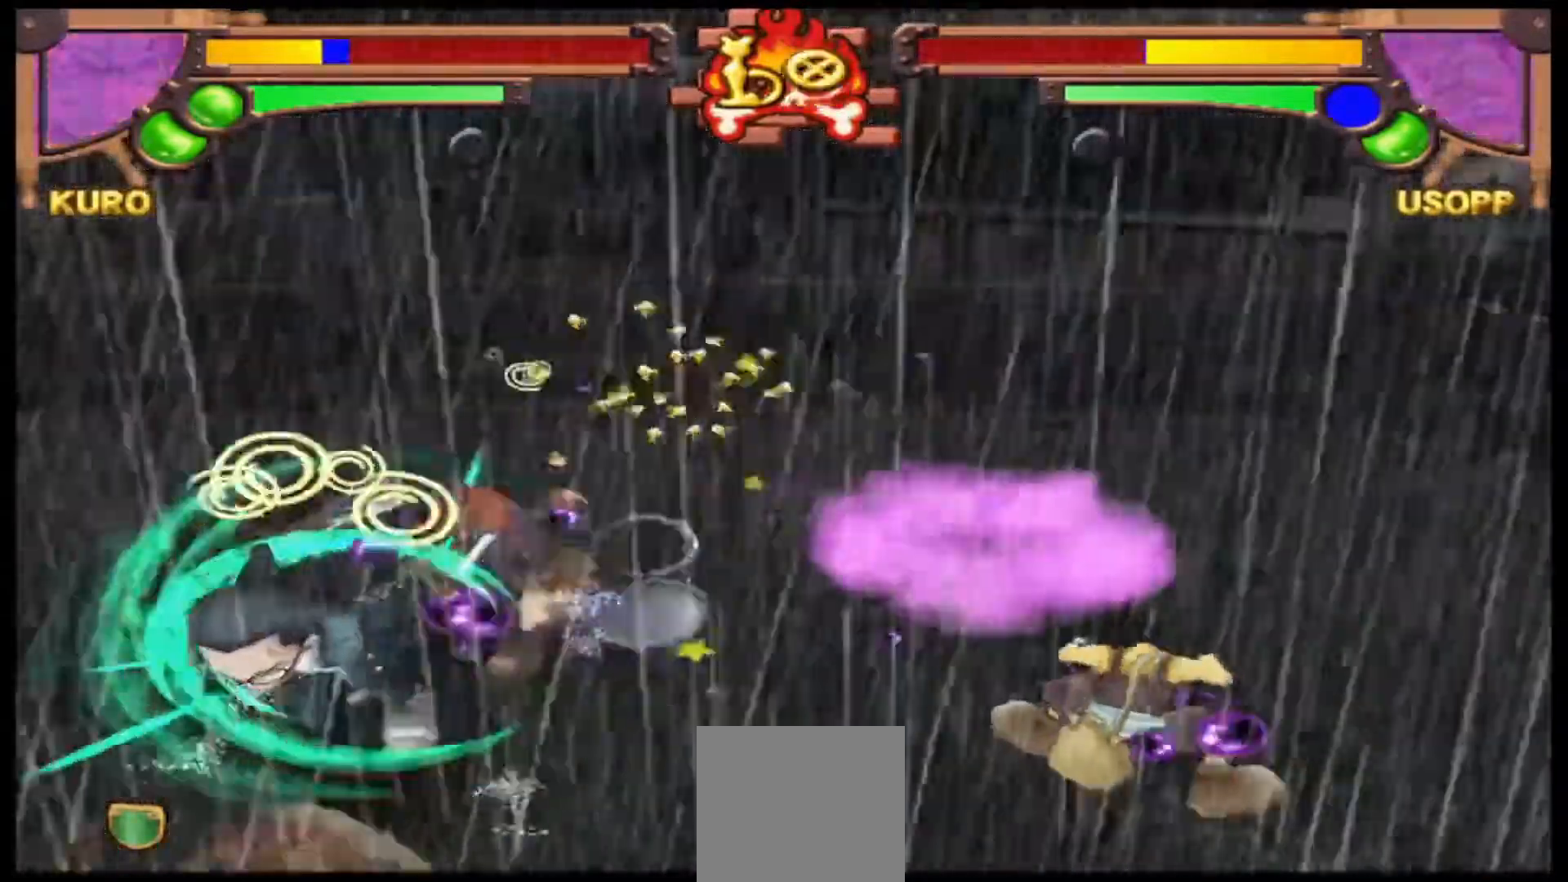
{"buttons": ["R1"], "left_stick": "center", "events": [[233, "left_stick", "up-left"], [367, "R1", "down"], [467, "left_stick", "center"]]}
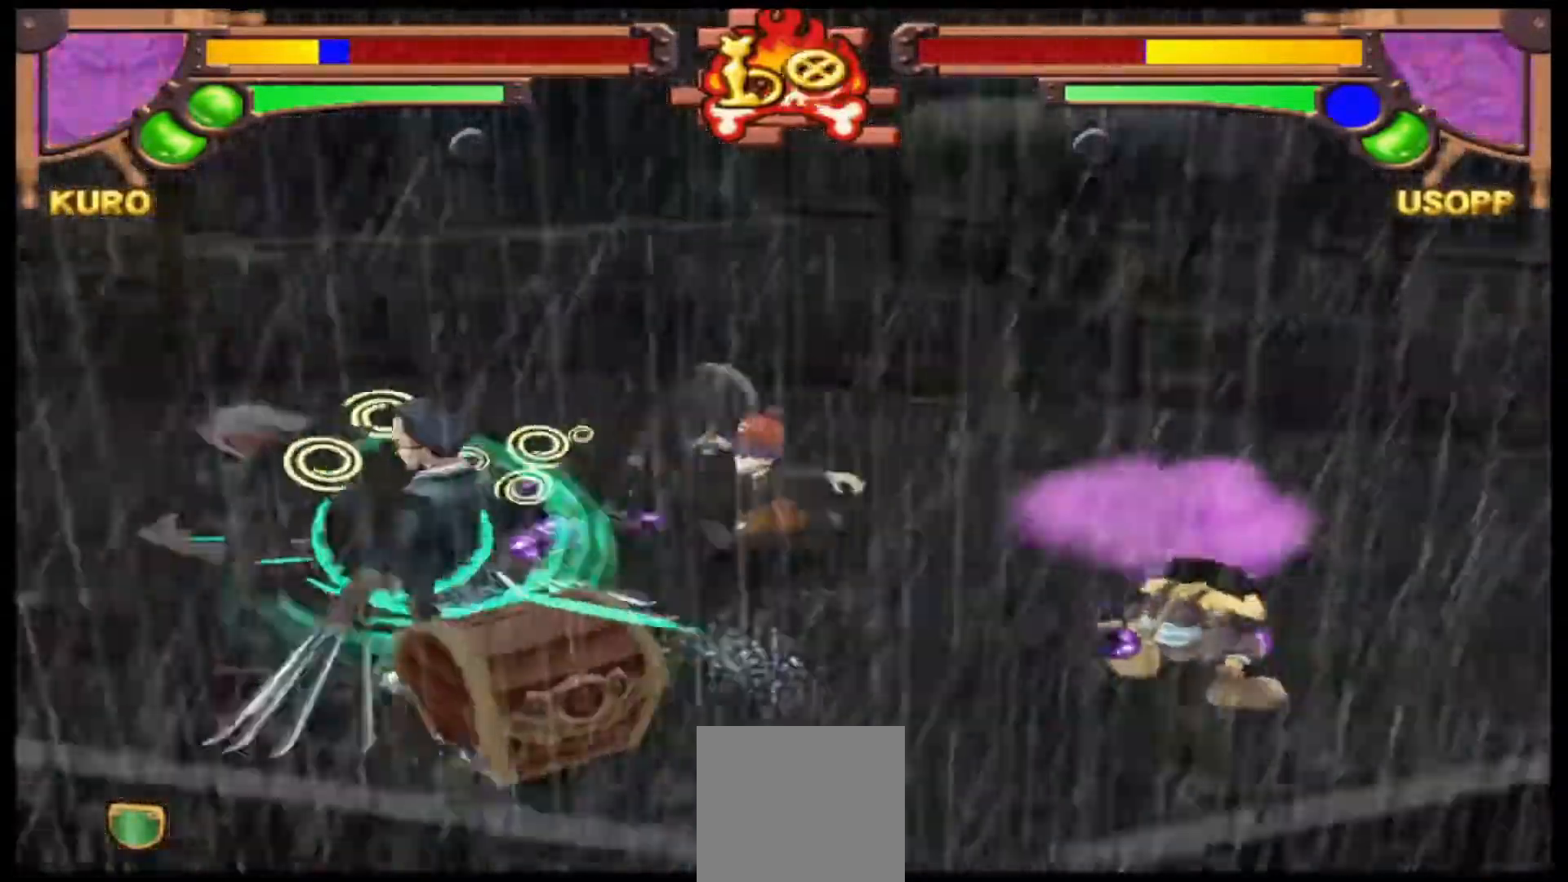
{"buttons": ["R1"], "left_stick": "center", "events": []}
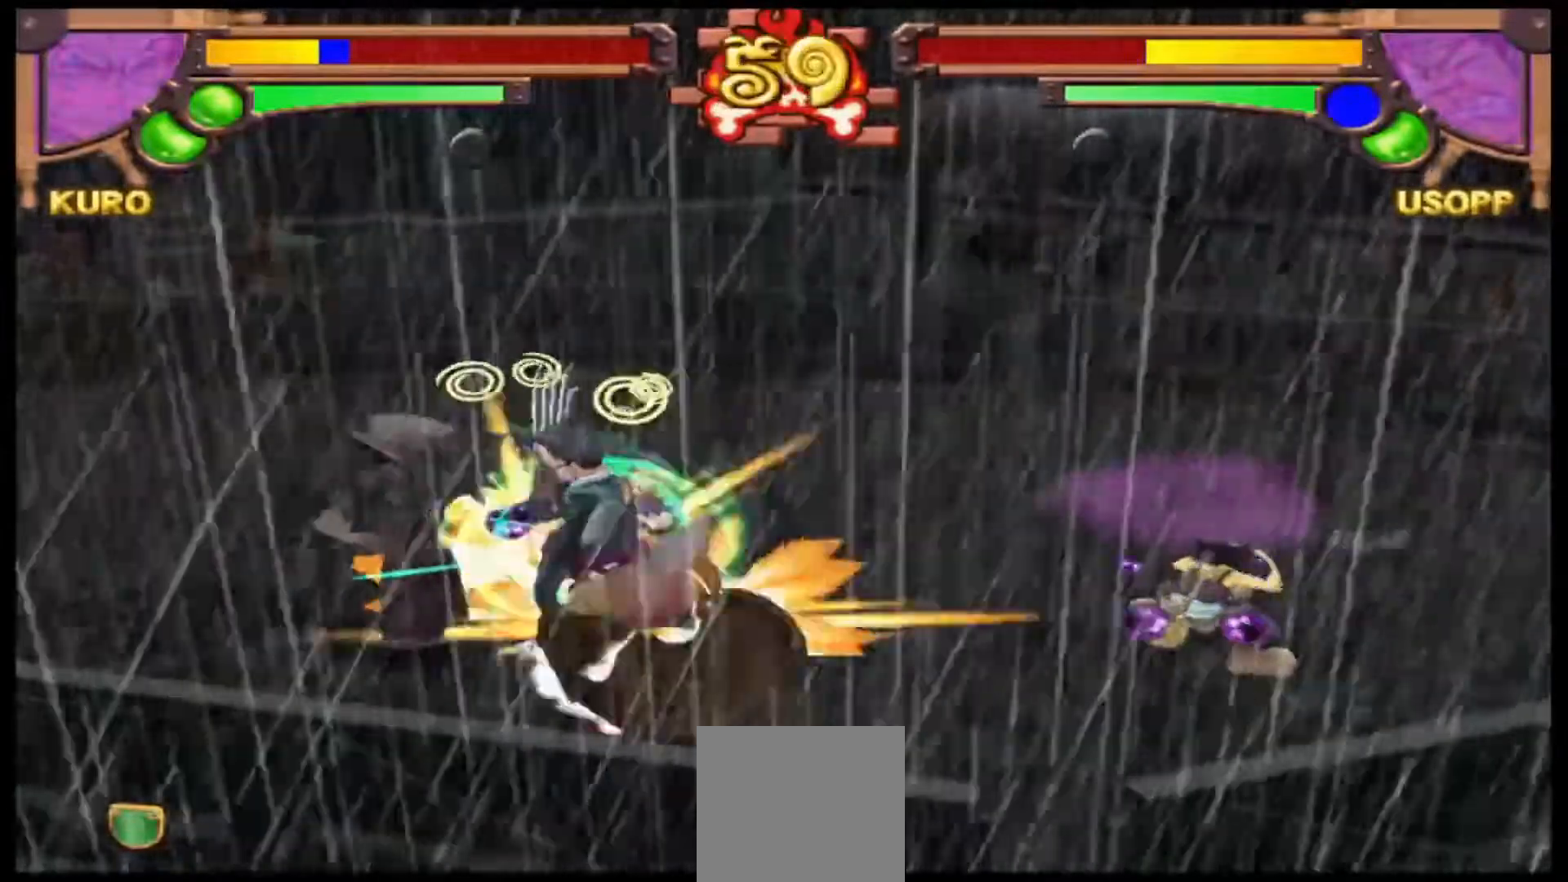
{"buttons": ["R1"], "left_stick": "center", "events": []}
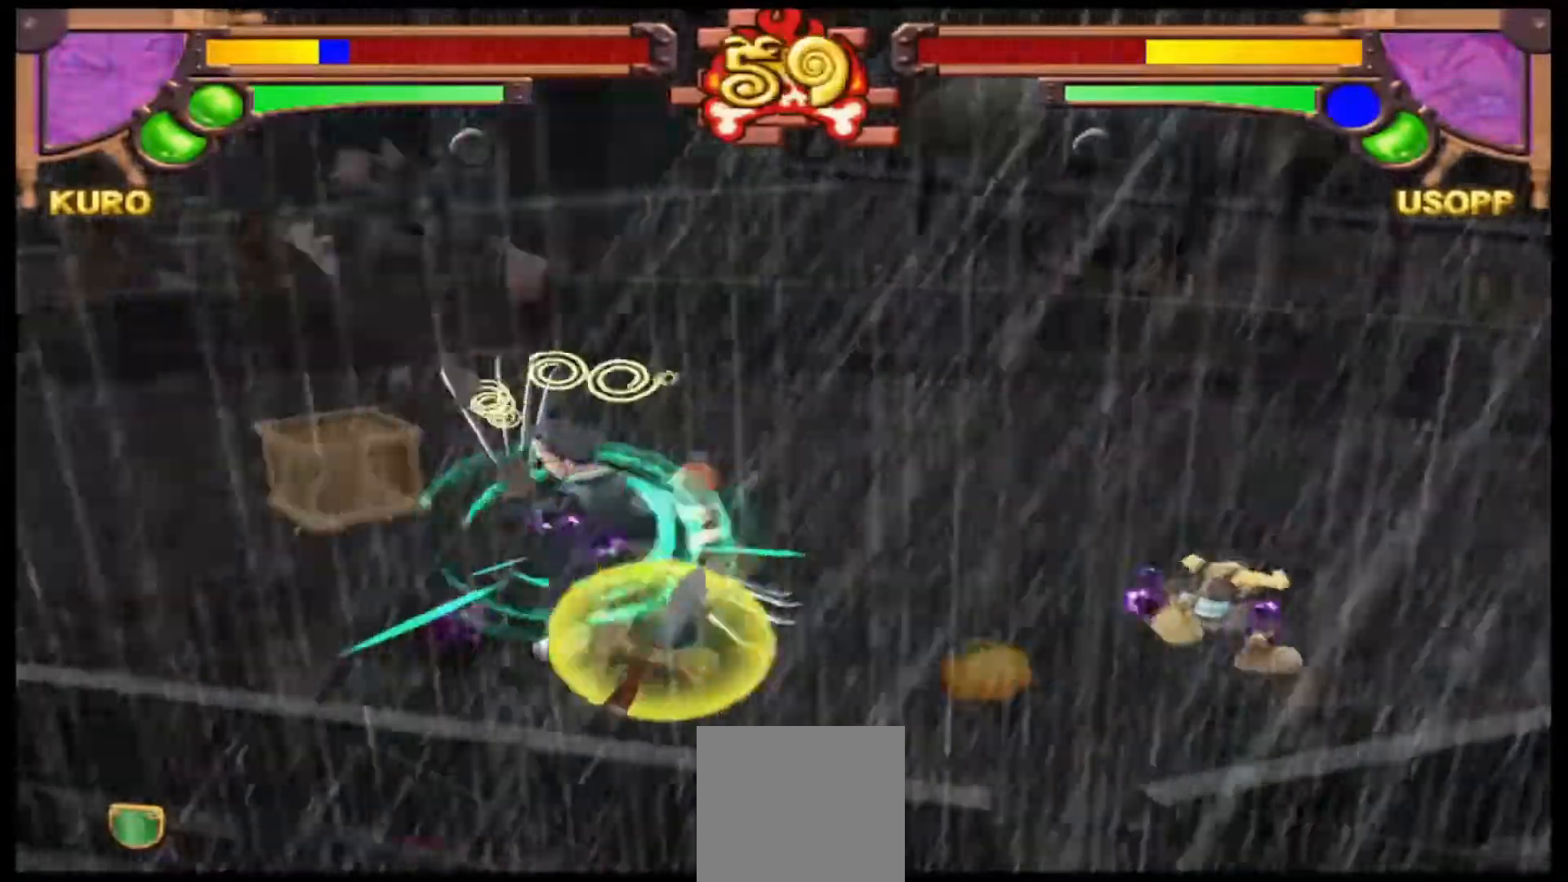
{"buttons": ["R1"], "left_stick": "center"}
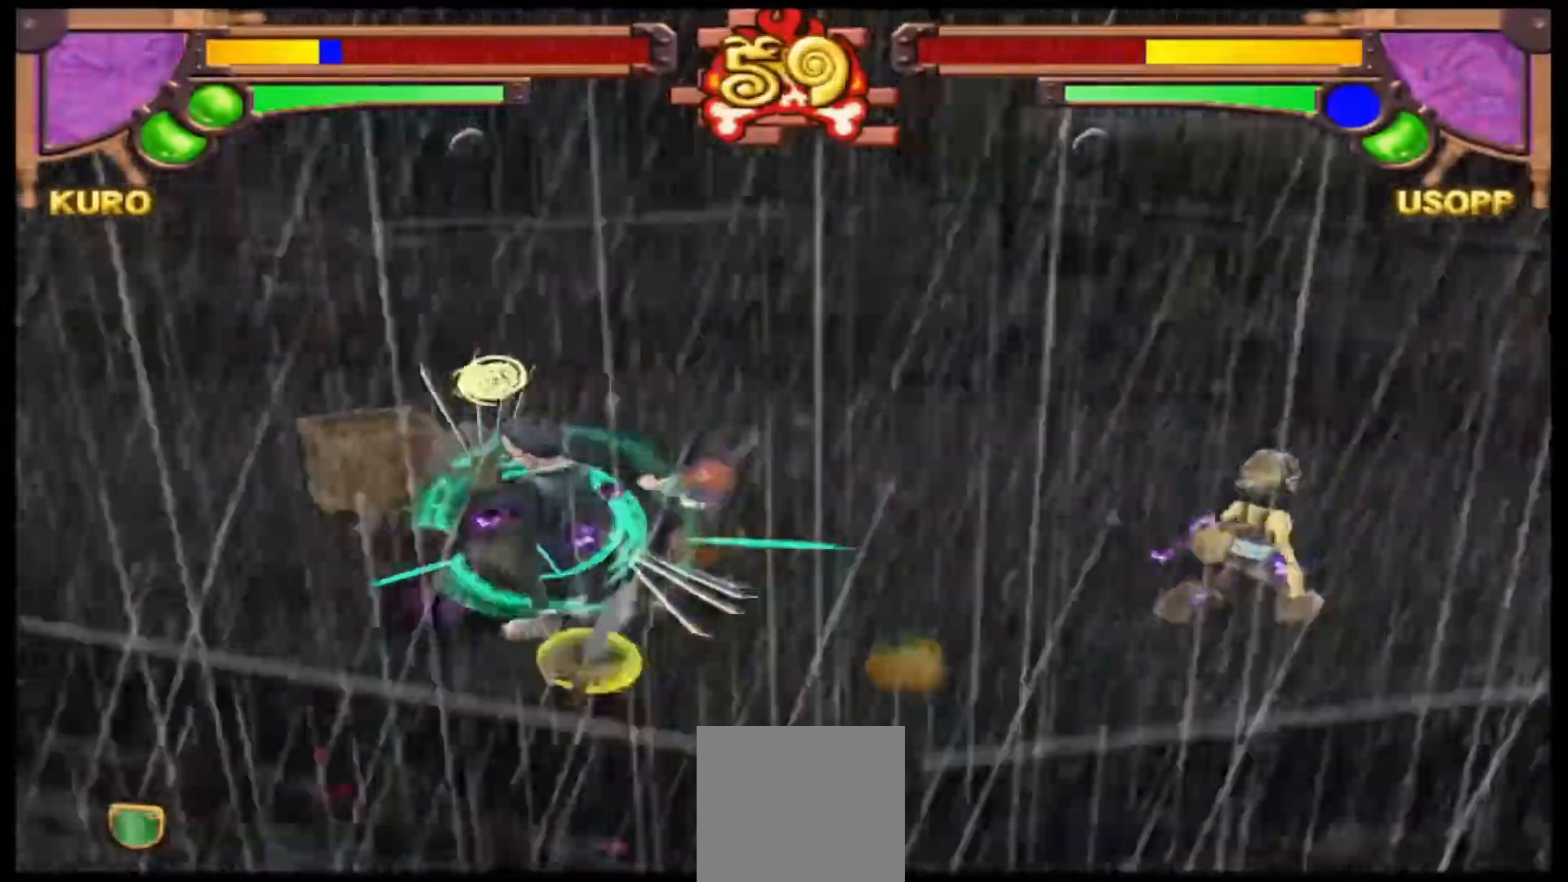
{"buttons": ["R1"], "left_stick": "center"}
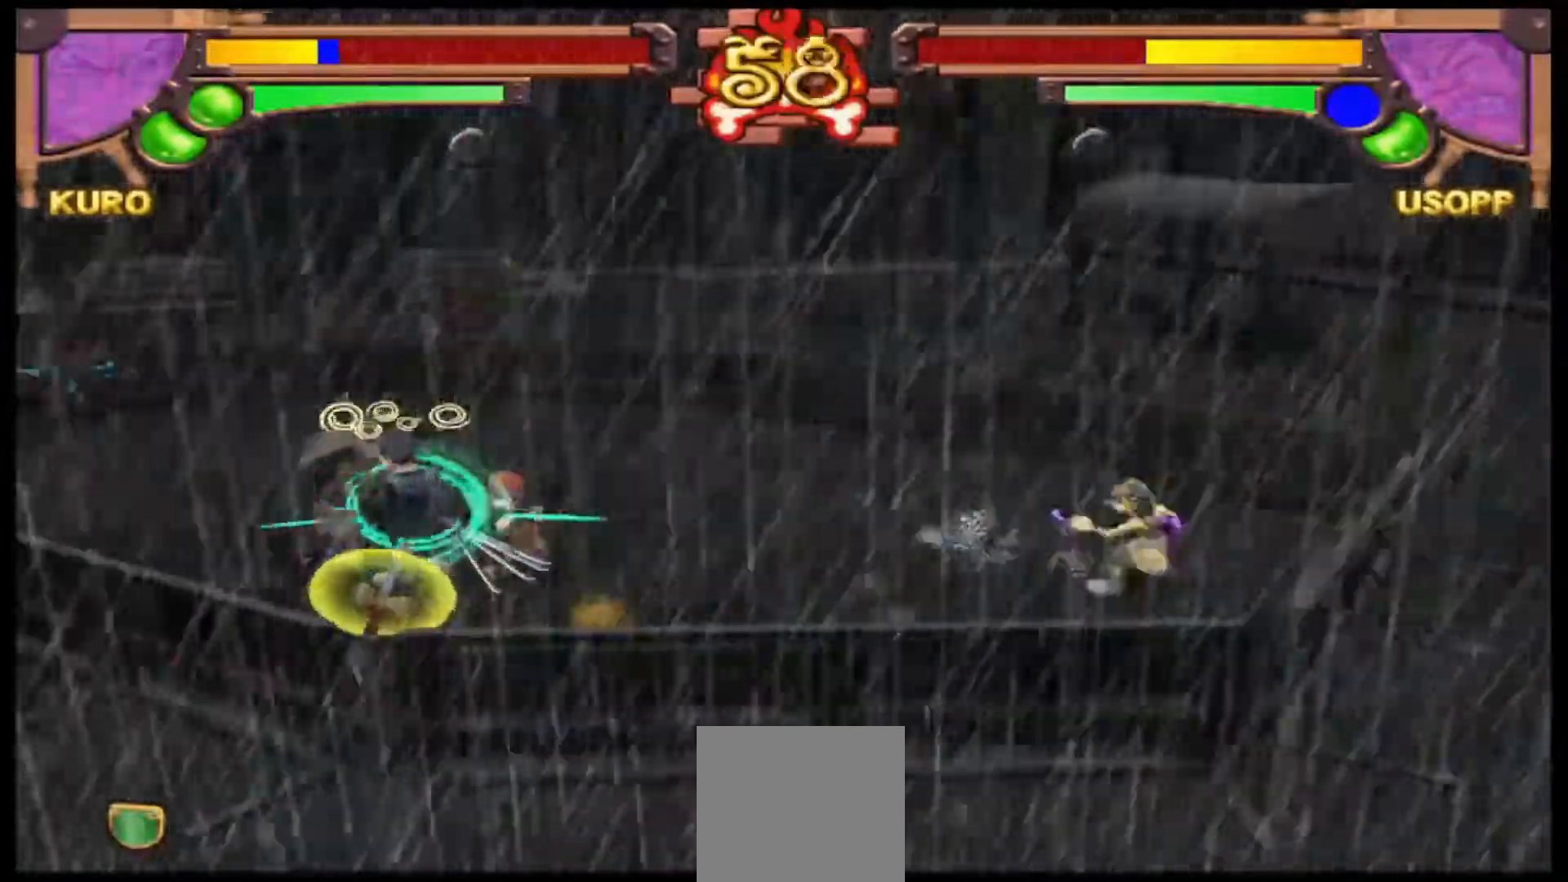
{"buttons": ["R1"], "left_stick": "center"}
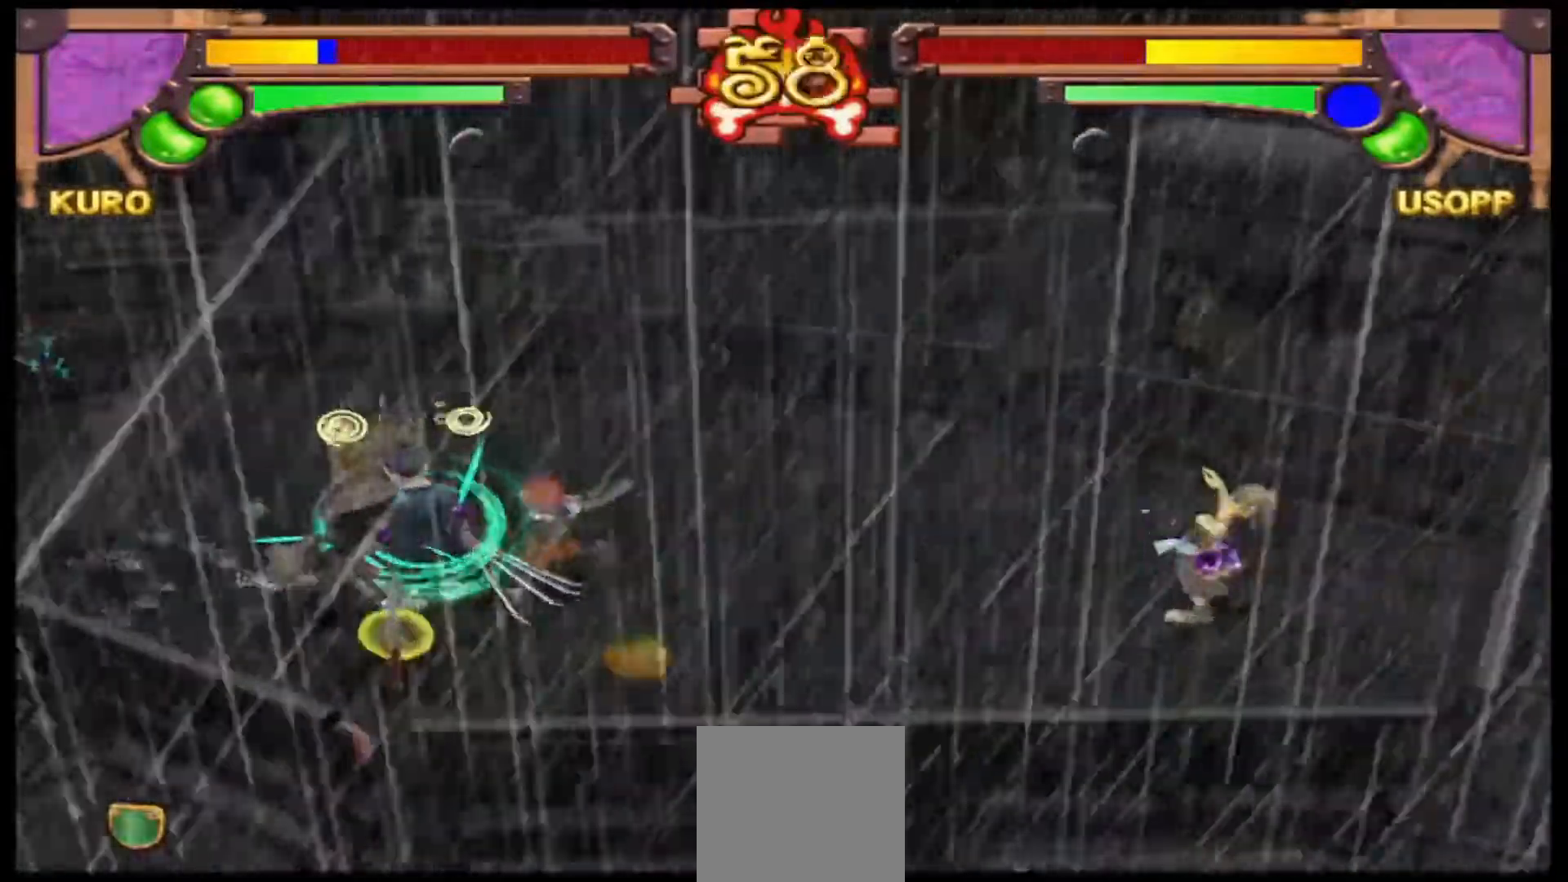
{"buttons": ["R1"], "left_stick": "center", "events": []}
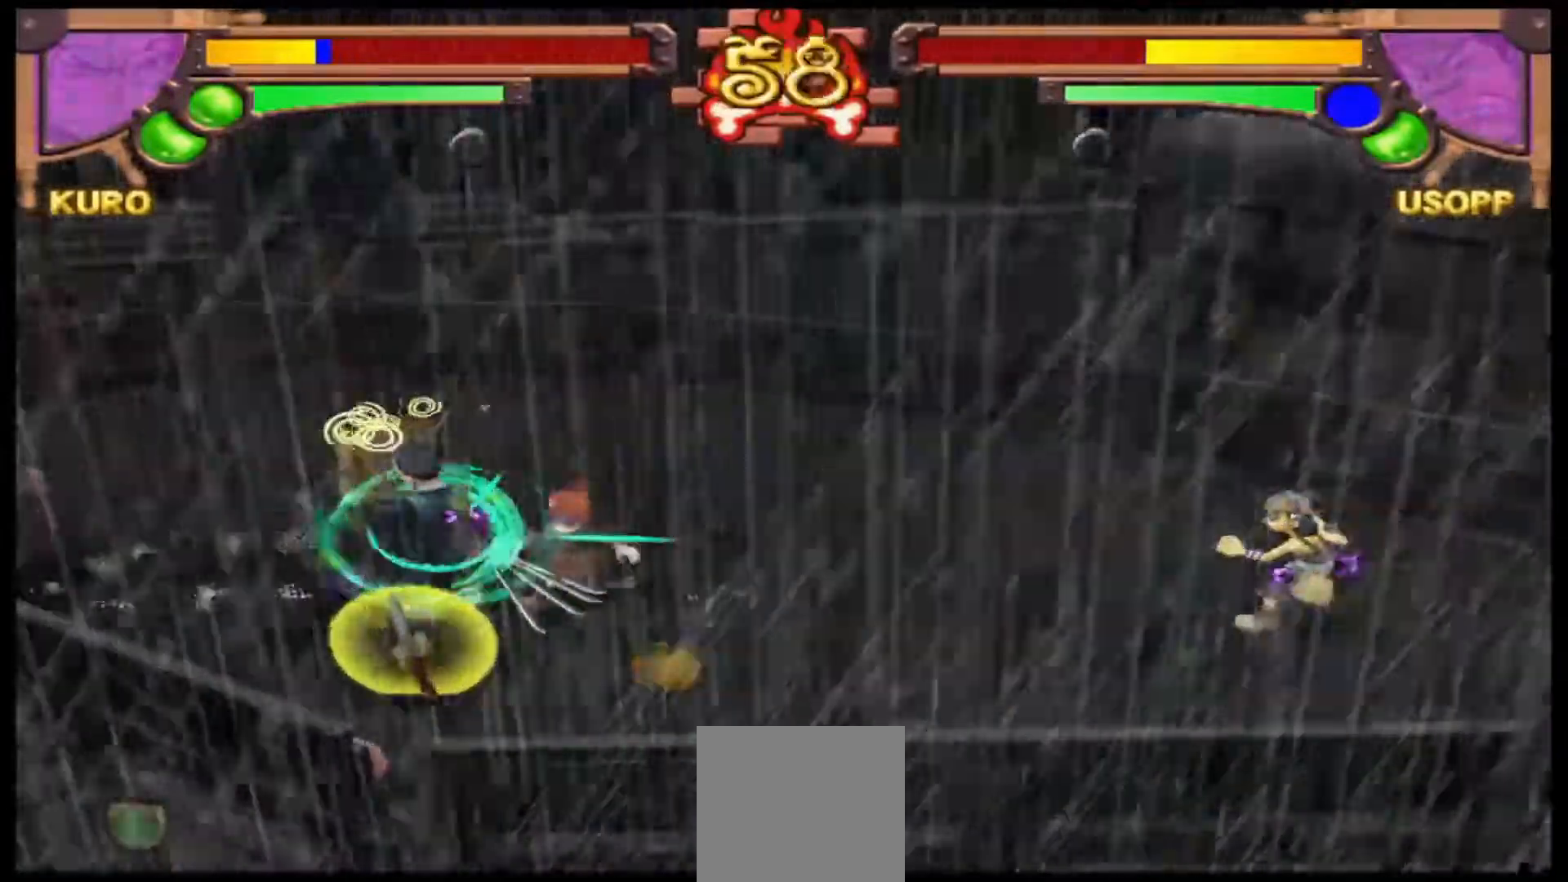
{"buttons": ["R1"], "left_stick": "center"}
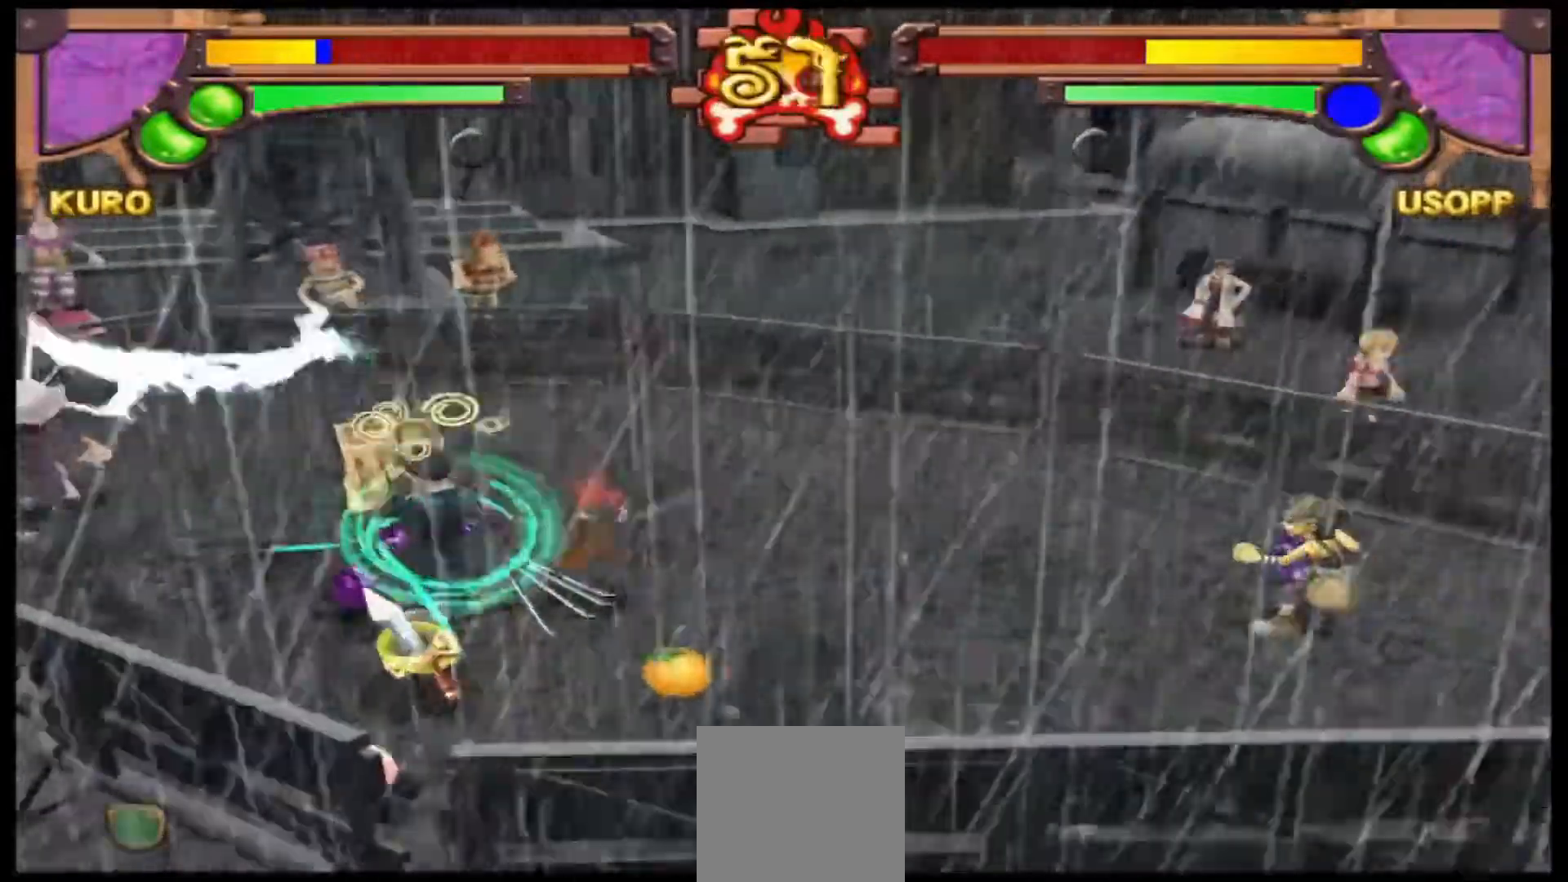
{"buttons": ["R1"], "left_stick": "center", "events": []}